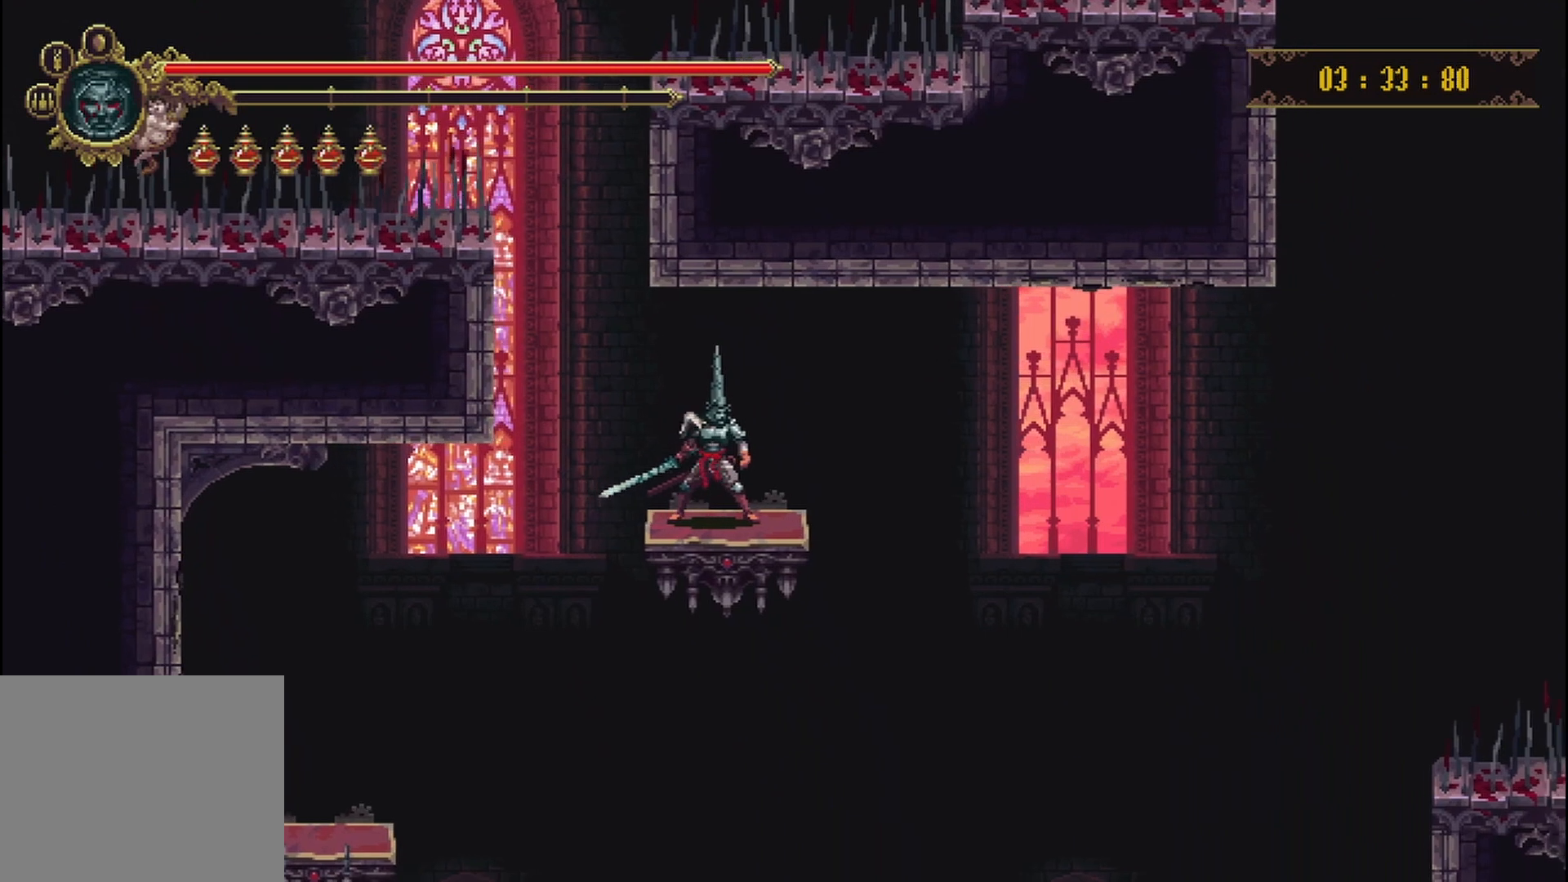
Gameplay with a controller (Xbox layout); each line is a JSON object with the inputs held at the frame after it. "events" lists button and stick changes between this image and that frame as [ms after this image, input, new state], when the widget could be followed in between. Not read: L3 R3.
{"buttons": [], "left_stick": "center", "right_stick": "center", "events": []}
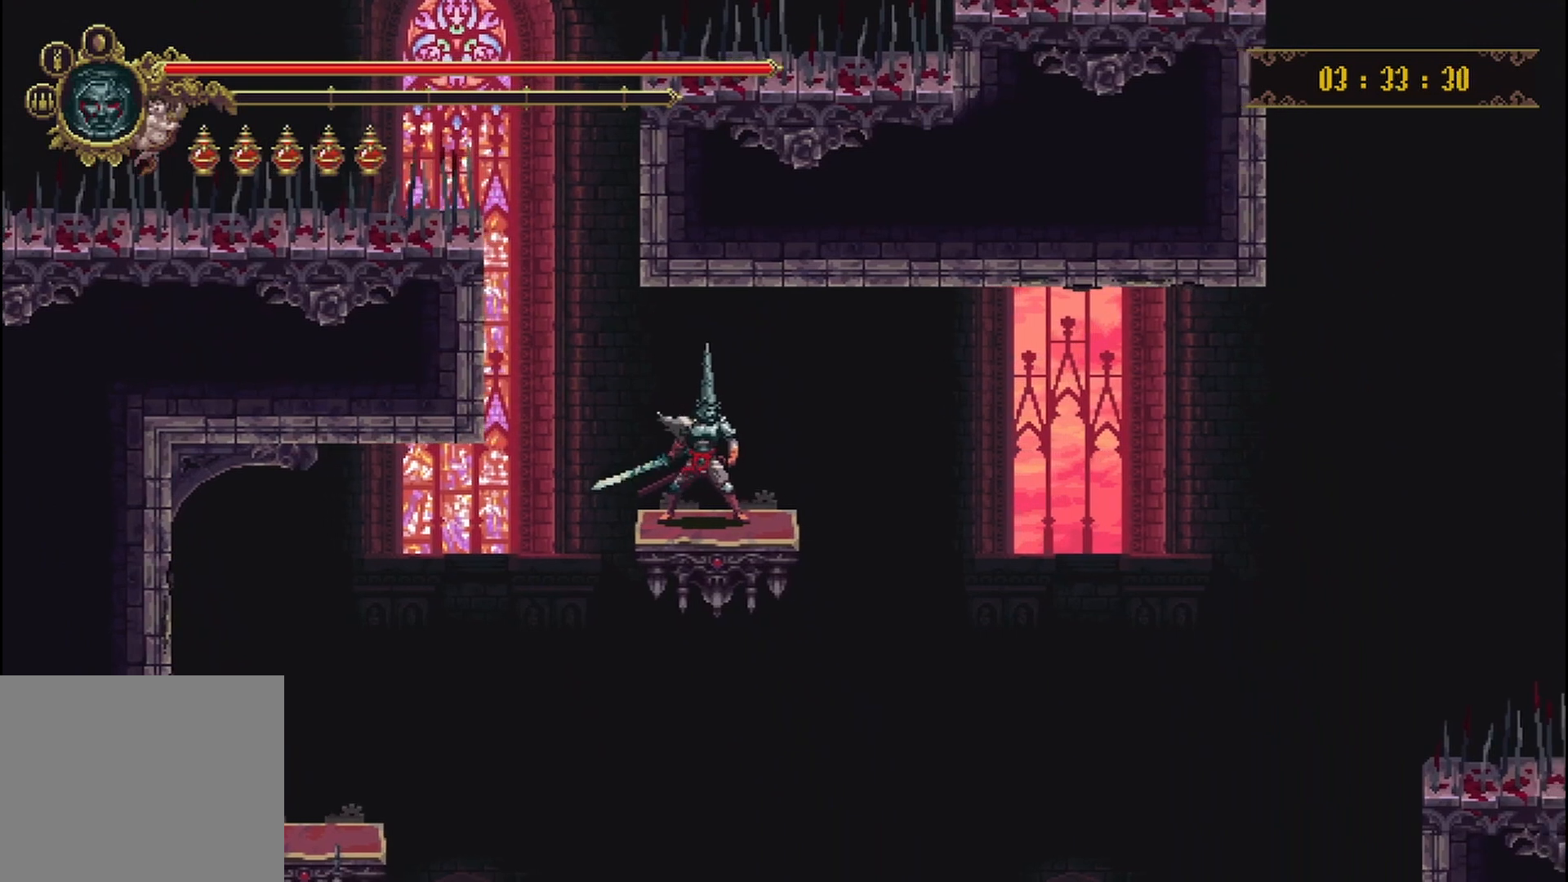
{"buttons": [], "left_stick": "center", "right_stick": "center", "events": []}
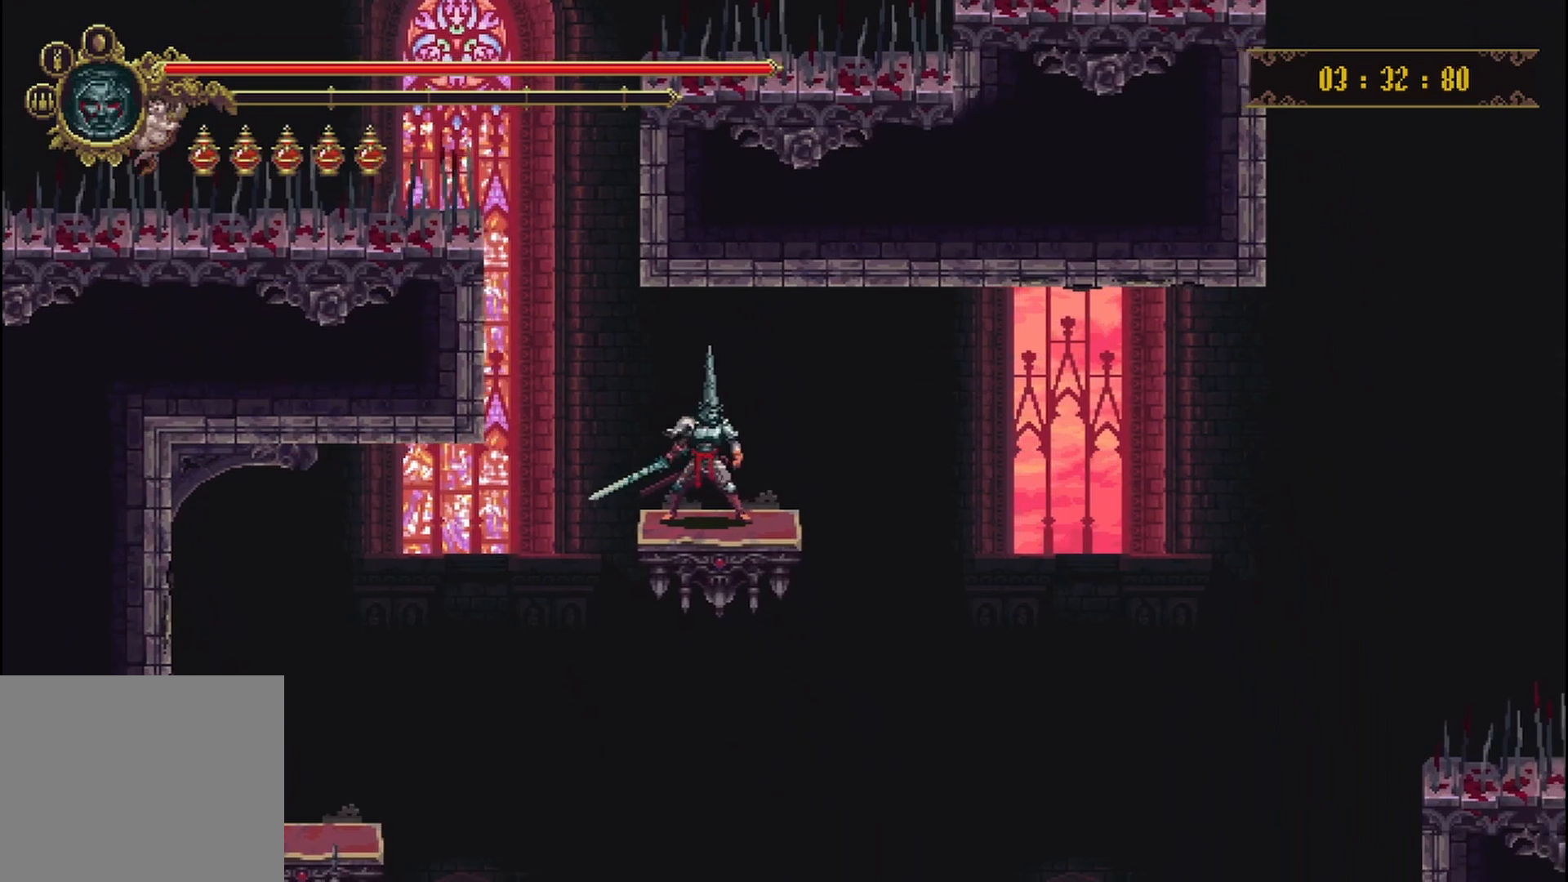
{"buttons": [], "left_stick": "center", "right_stick": "center", "events": []}
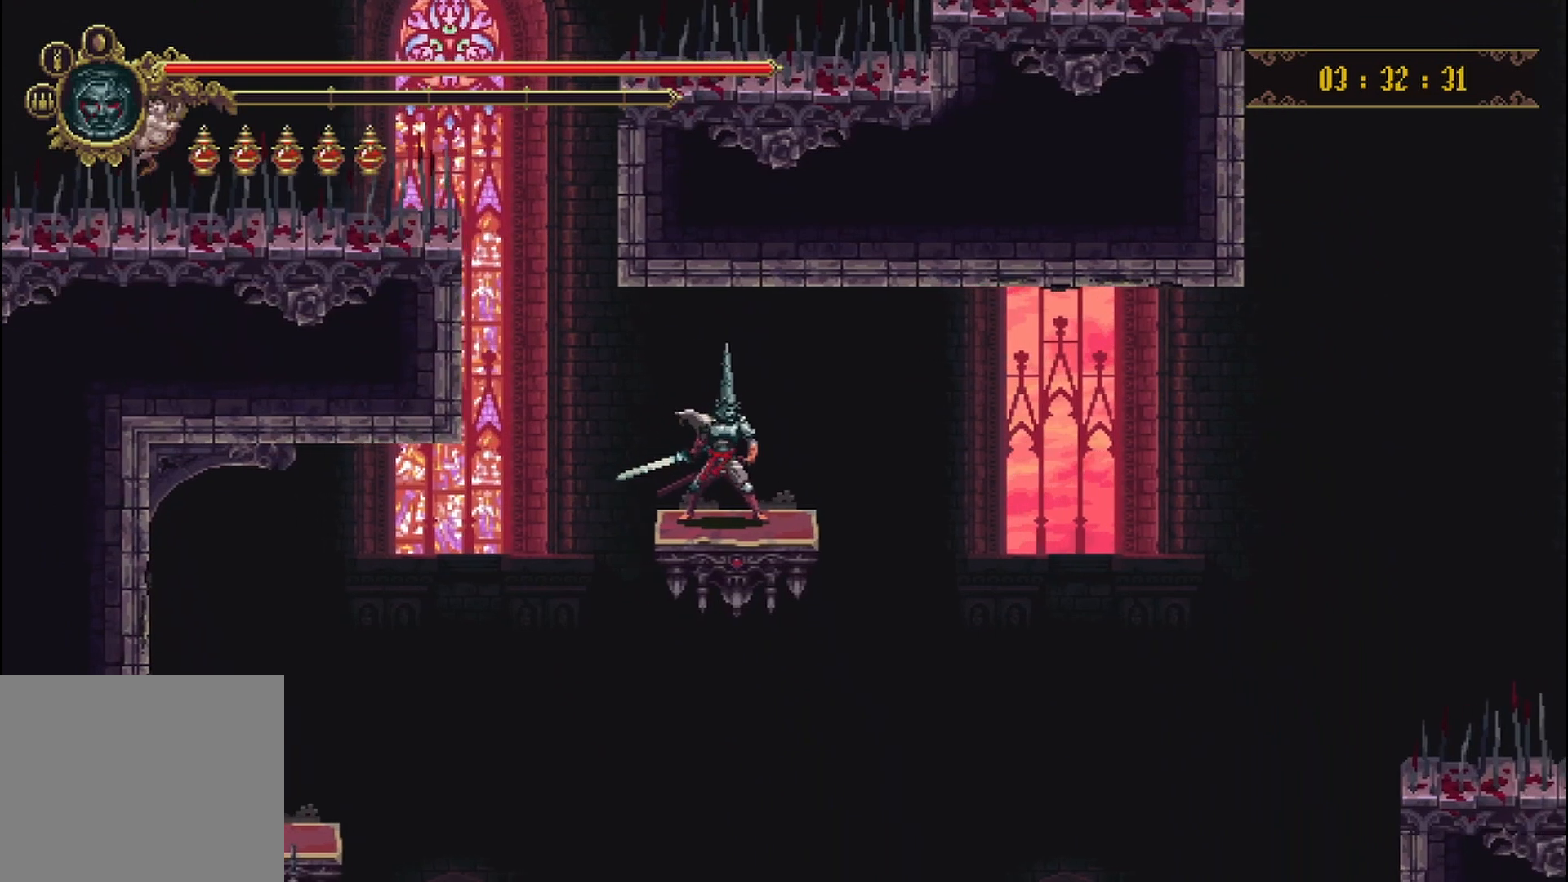
{"buttons": [], "left_stick": "center", "right_stick": "center", "events": []}
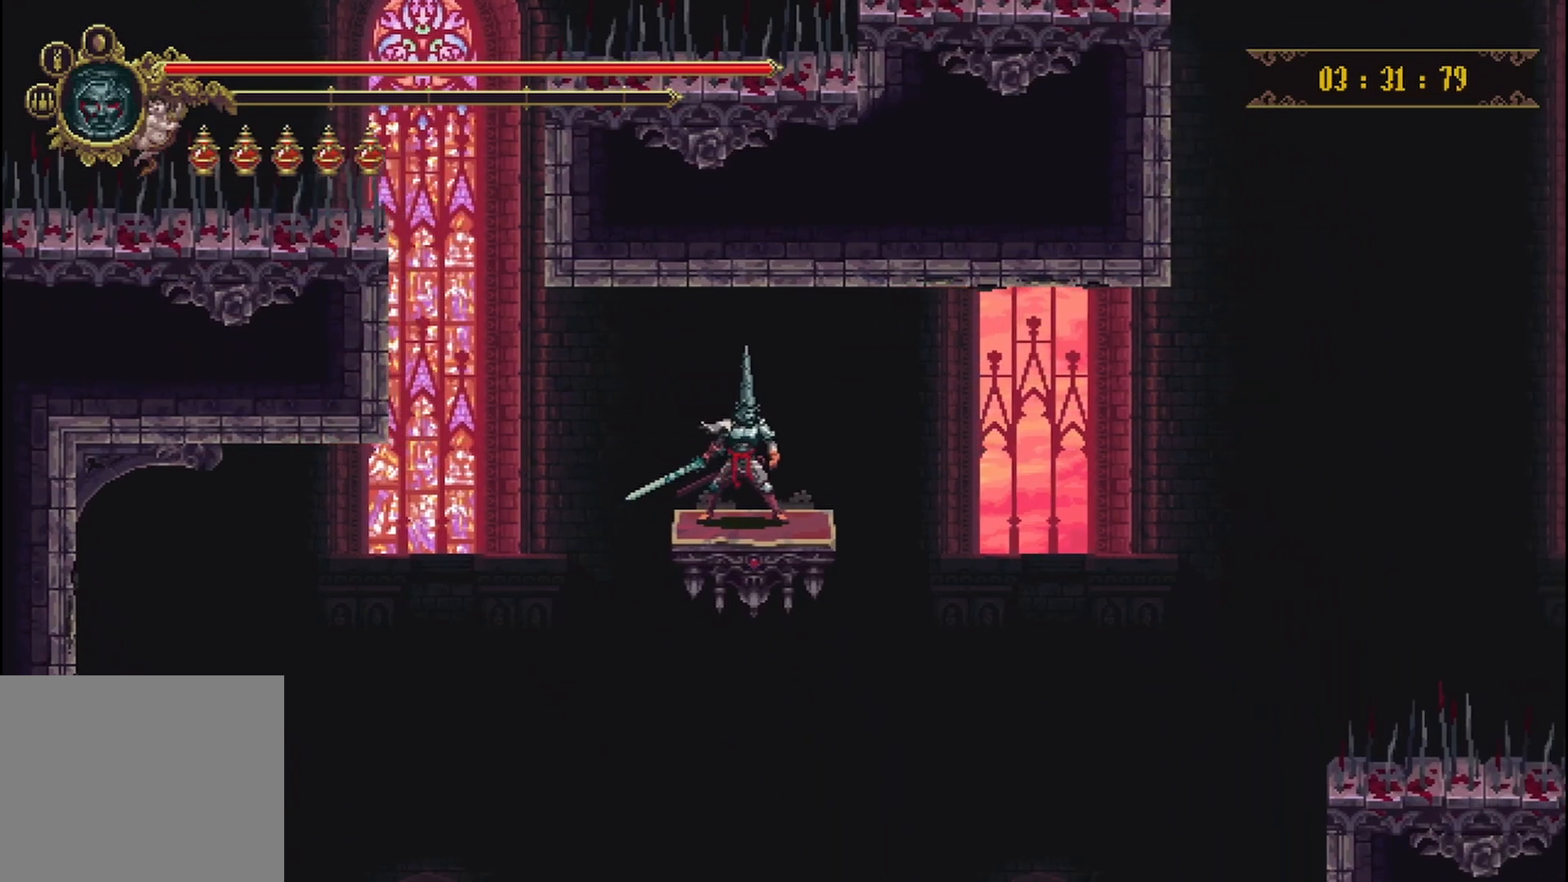
{"buttons": [], "left_stick": "center", "right_stick": "center", "events": []}
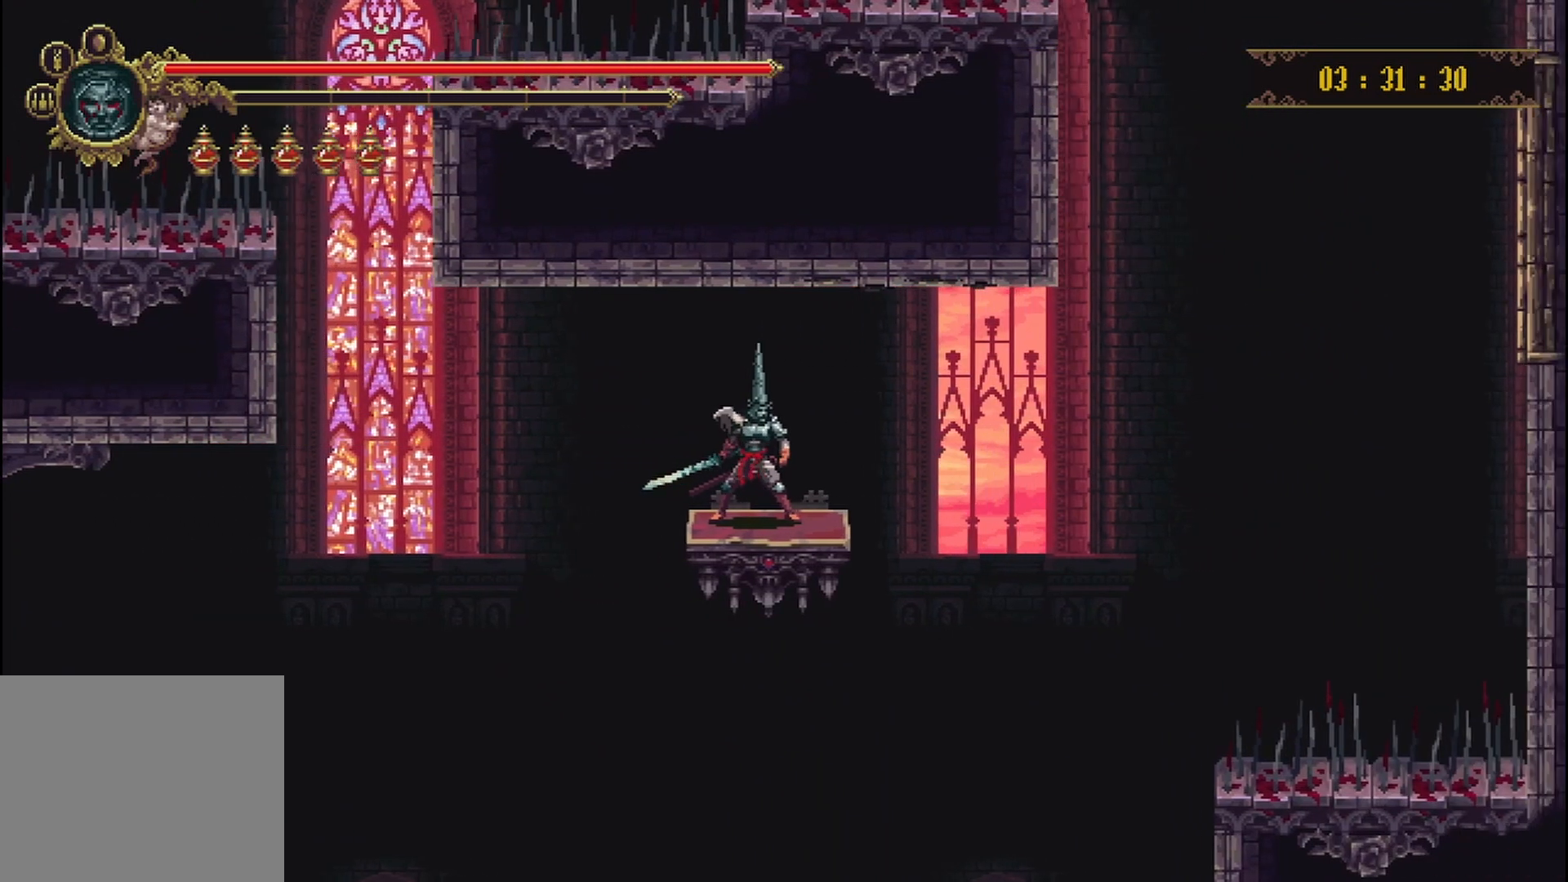
{"buttons": [], "left_stick": "center", "right_stick": "center", "events": []}
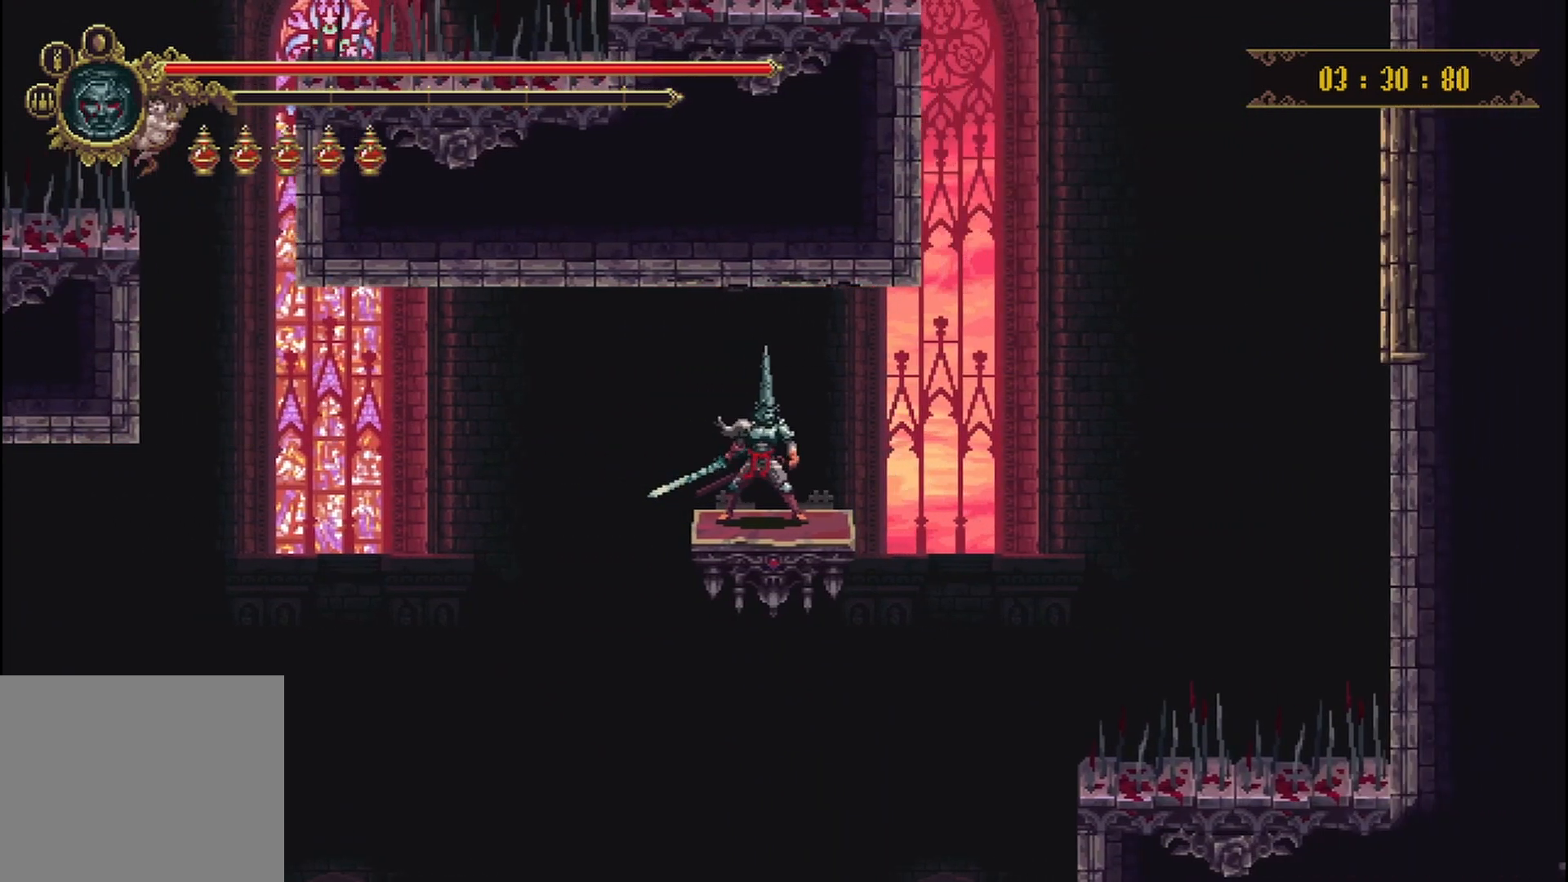
{"buttons": [], "left_stick": "center", "right_stick": "center", "events": []}
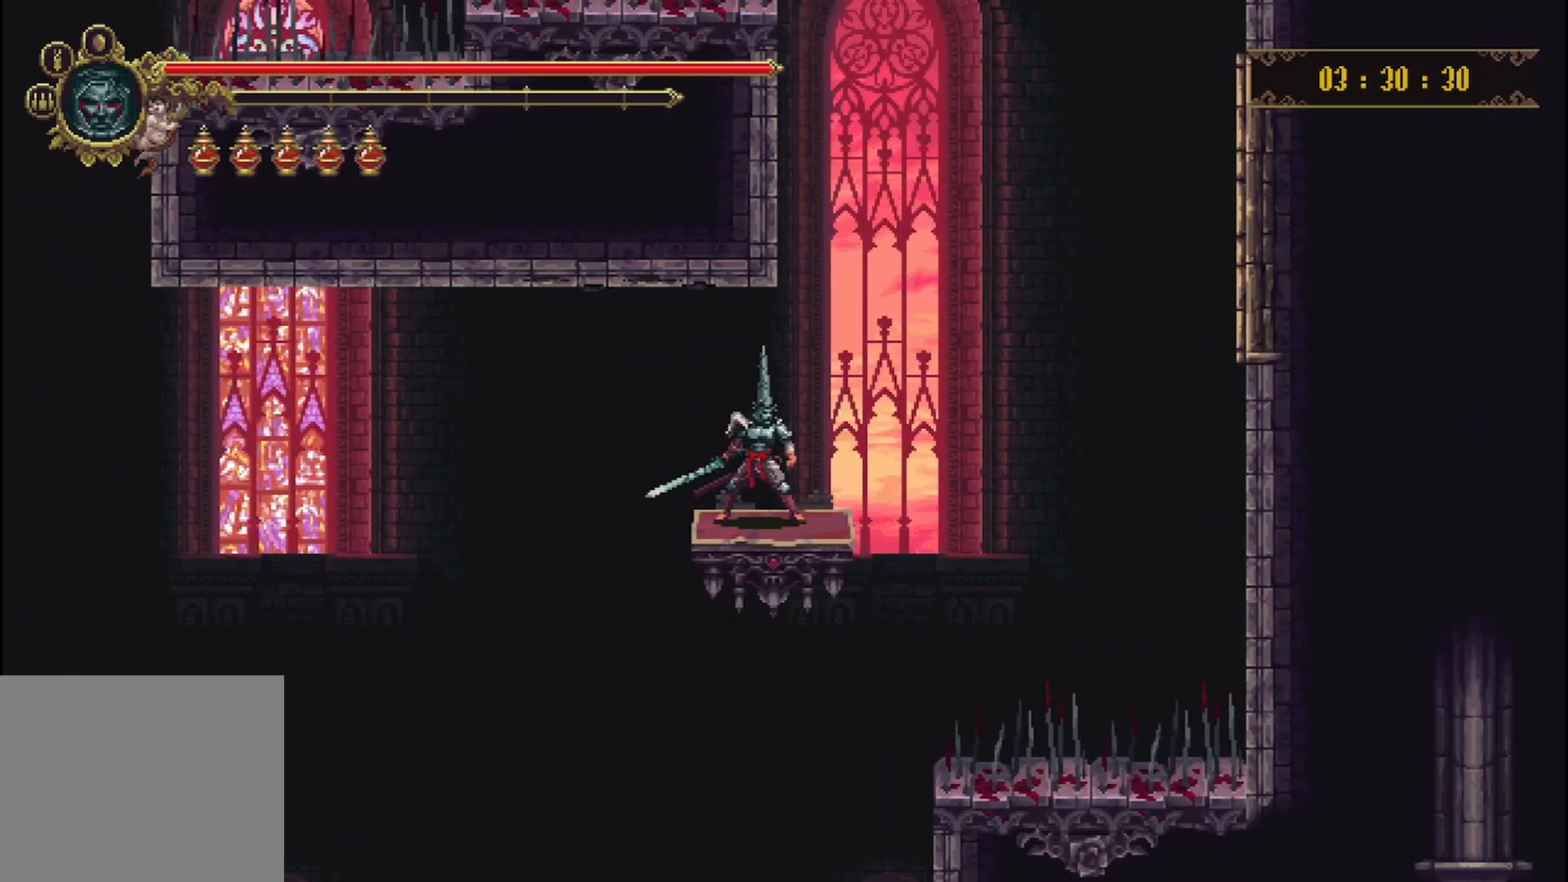
{"buttons": [], "left_stick": "center", "right_stick": "center", "events": []}
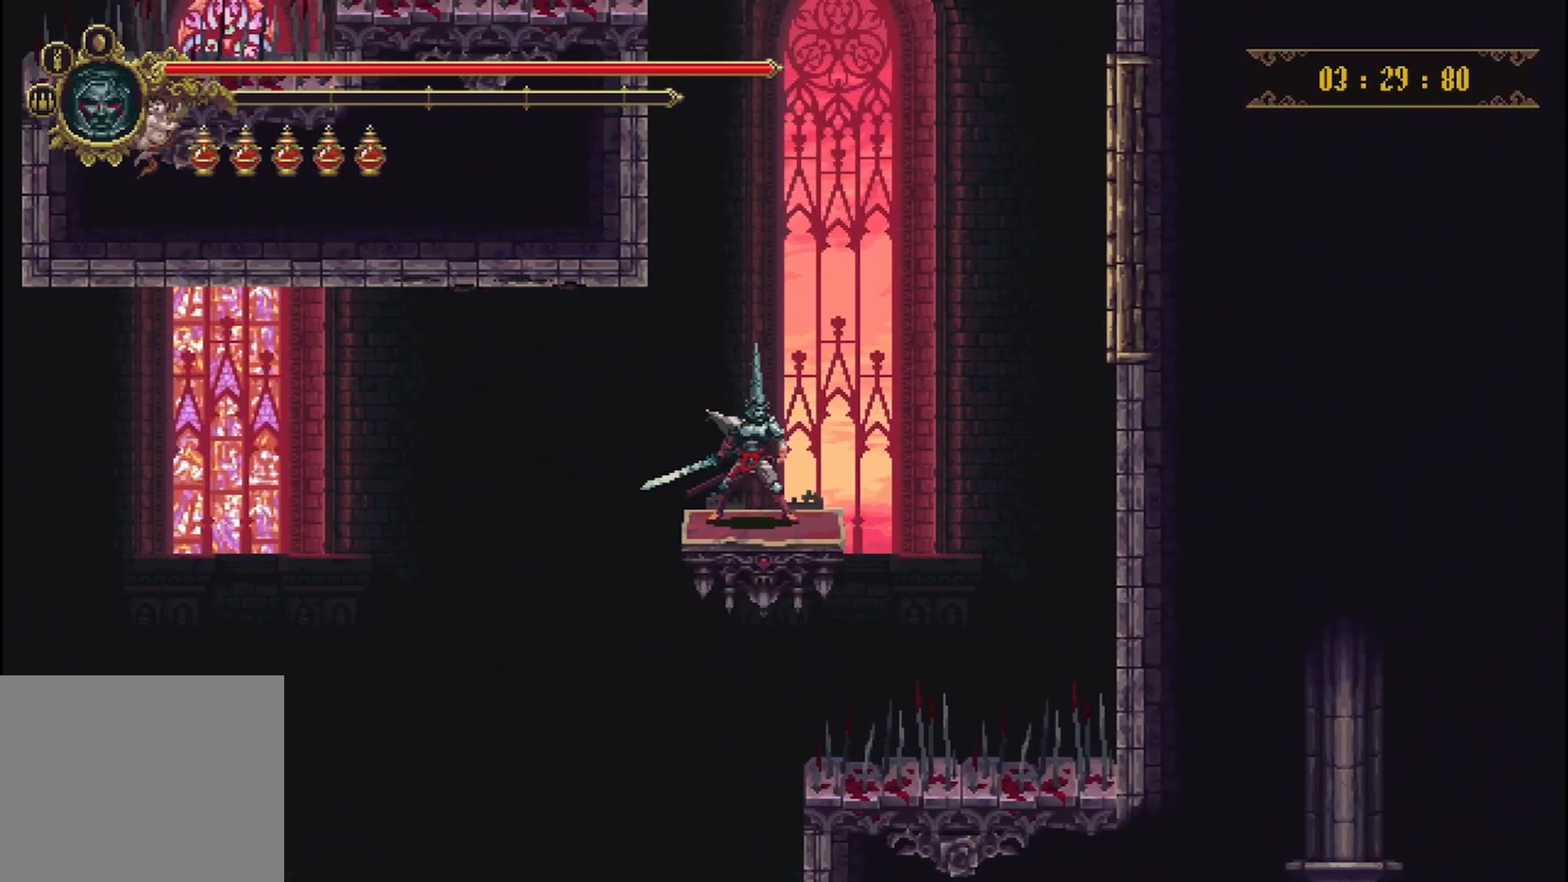
{"buttons": [], "left_stick": "center", "right_stick": "center", "events": []}
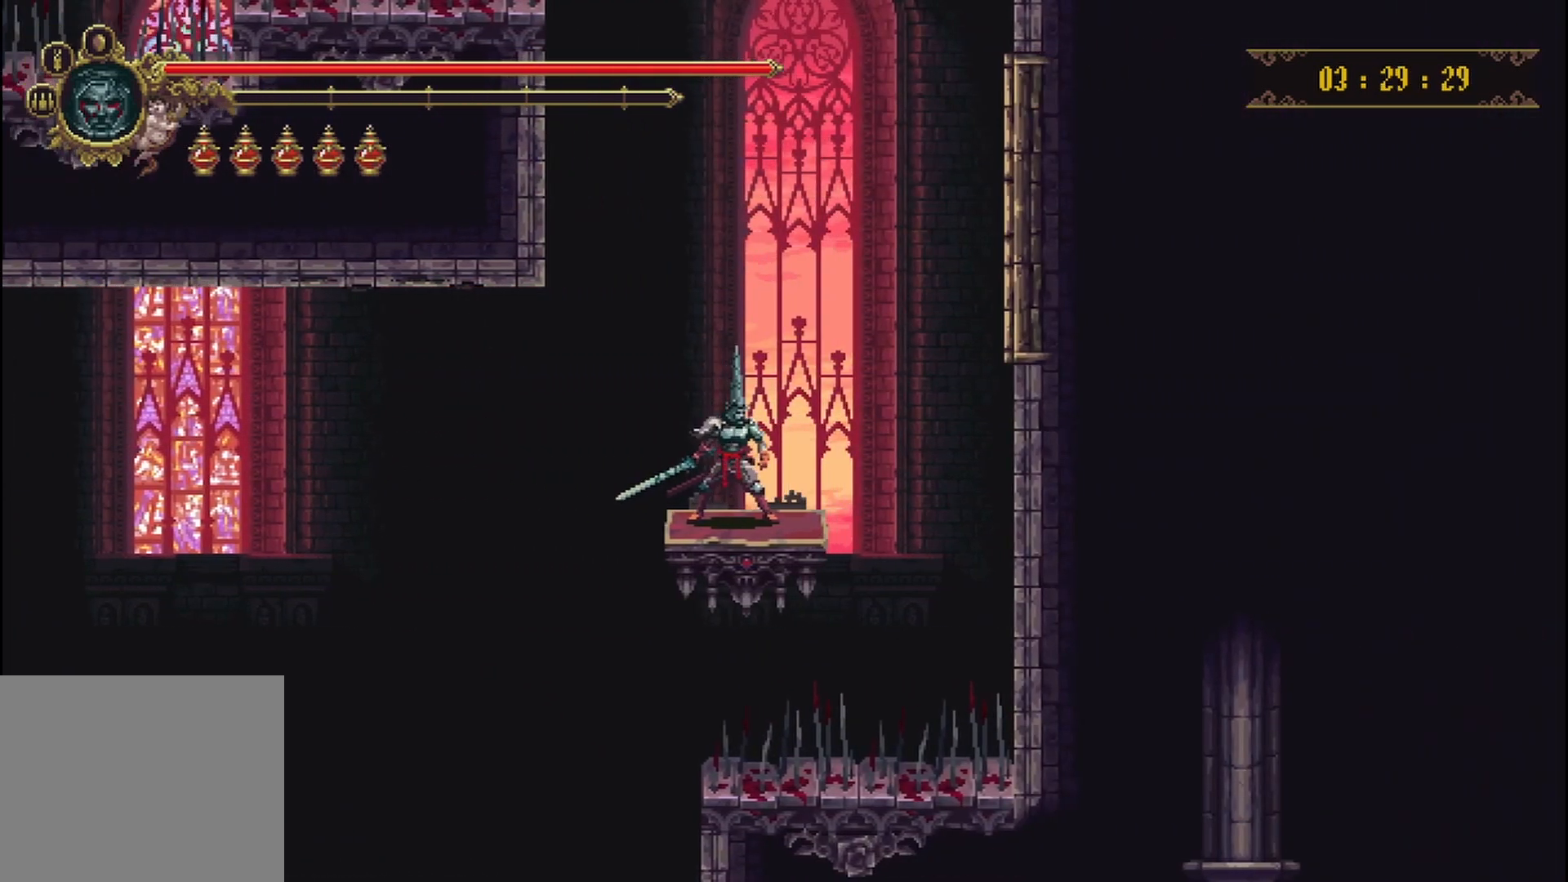
{"buttons": [], "left_stick": "center", "right_stick": "center", "events": [[125, "left_stick", "left"], [375, "left_stick", "center"]]}
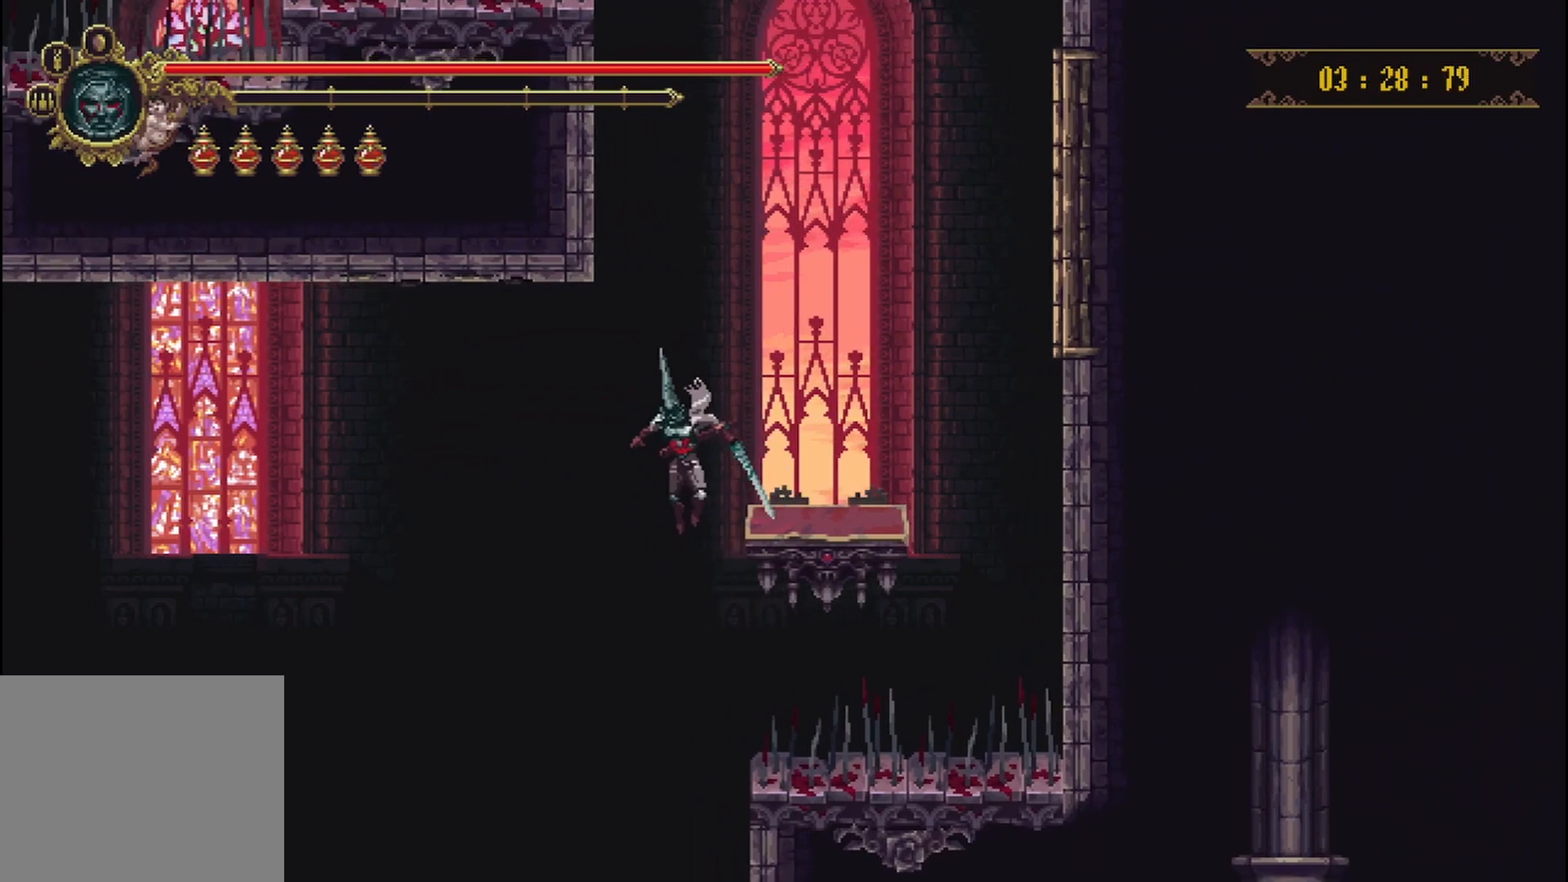
{"buttons": [], "left_stick": "right", "right_stick": "center", "events": [[333, "left_stick", "right"]]}
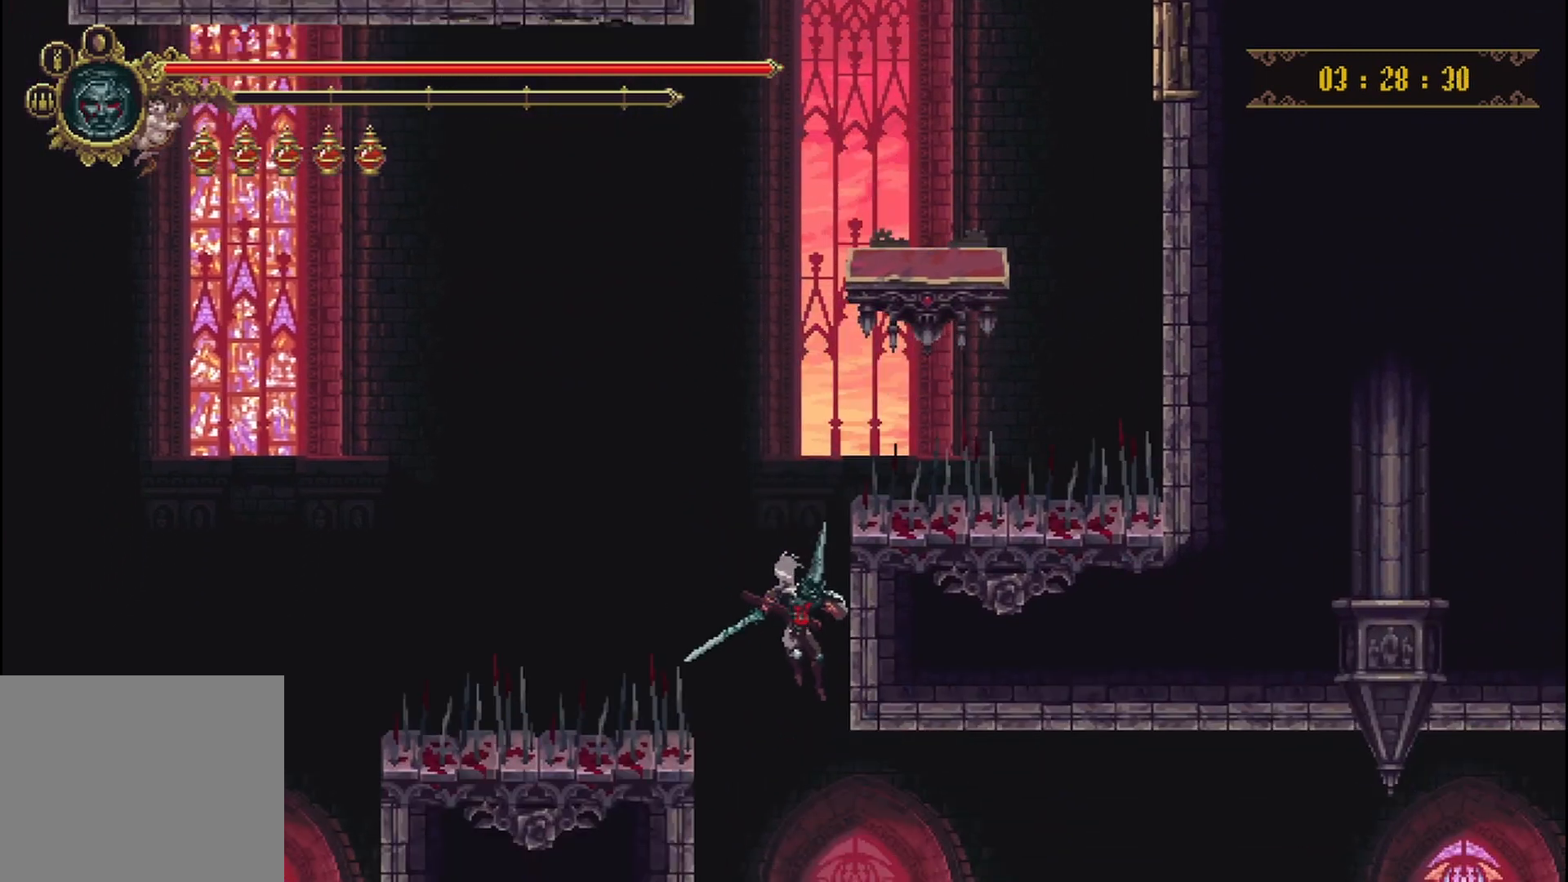
{"buttons": [], "left_stick": "center", "right_stick": "center", "events": [[417, "left_stick", "center"]]}
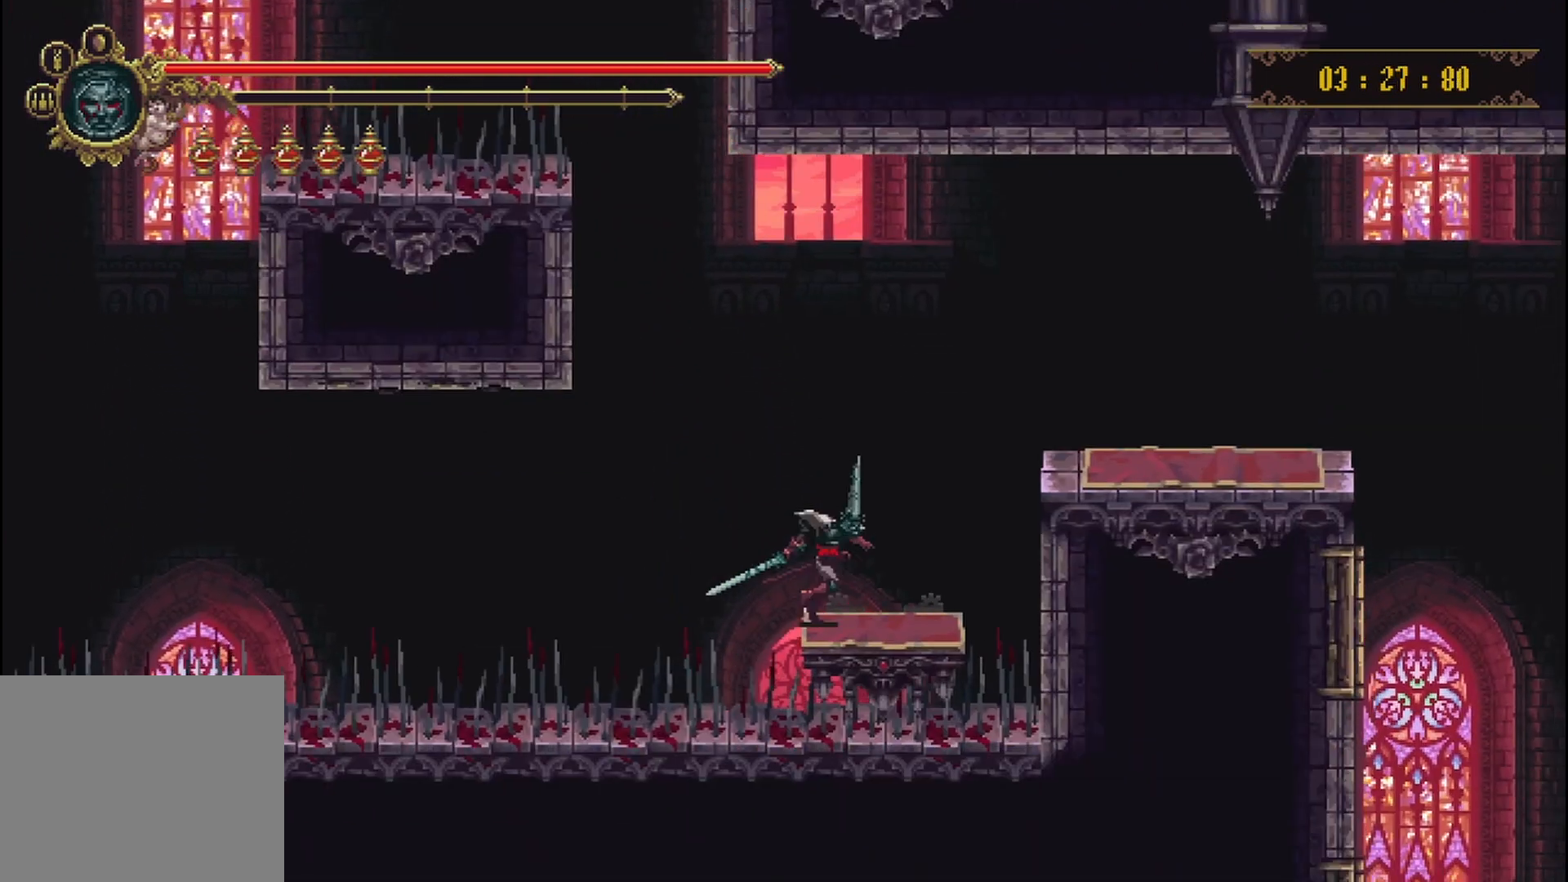
{"buttons": ["A"], "left_stick": "right", "right_stick": "center", "events": [[333, "left_stick", "right"], [375, "A", "down"]]}
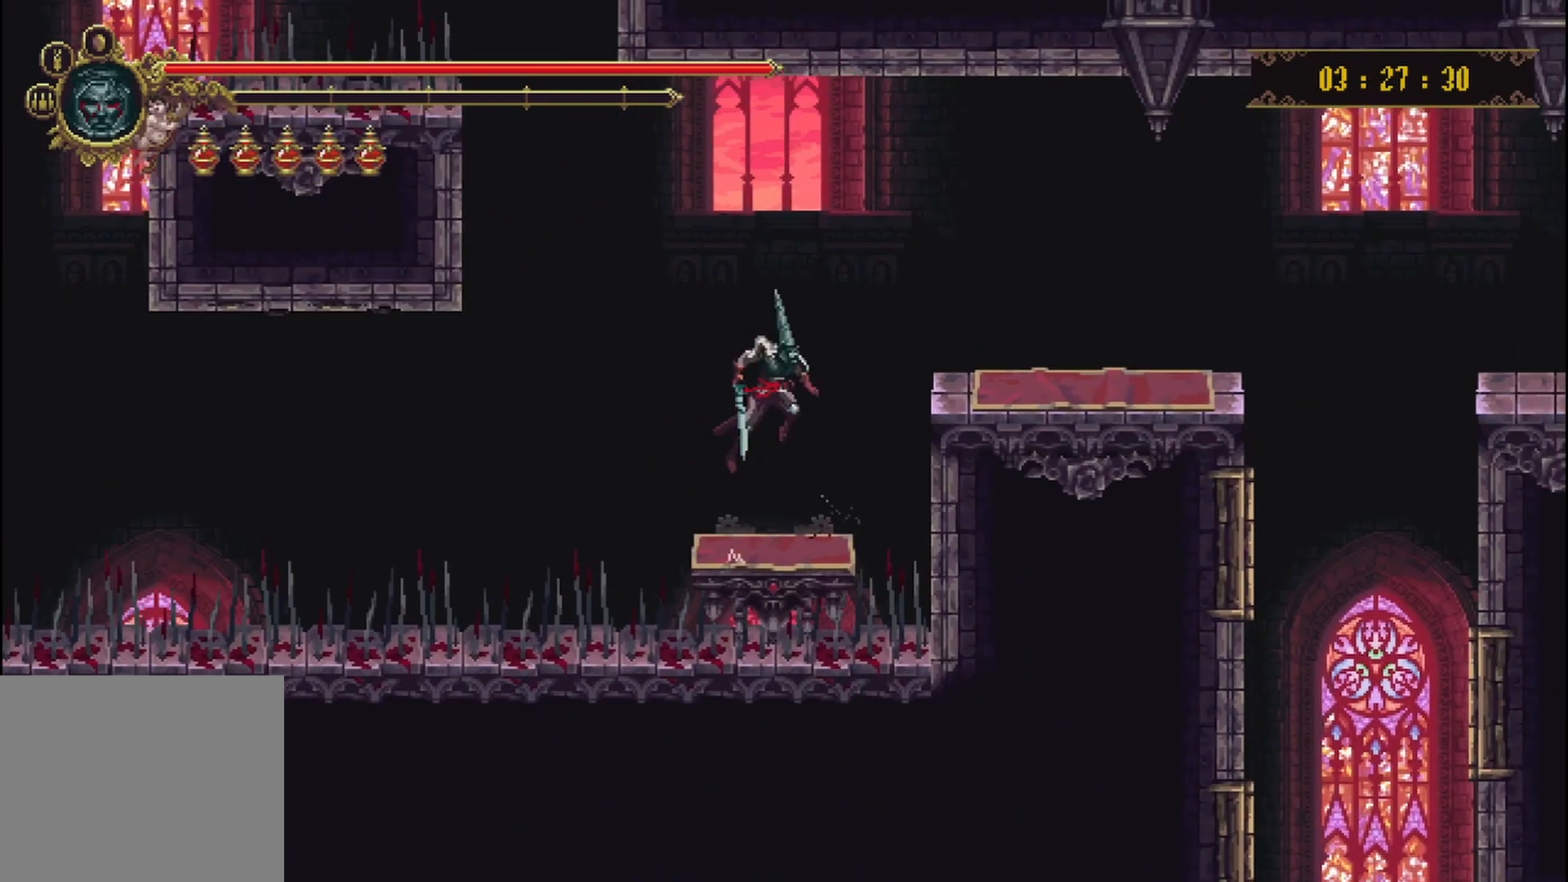
{"buttons": [], "left_stick": "right", "right_stick": "center", "events": [[250, "A", "up"]]}
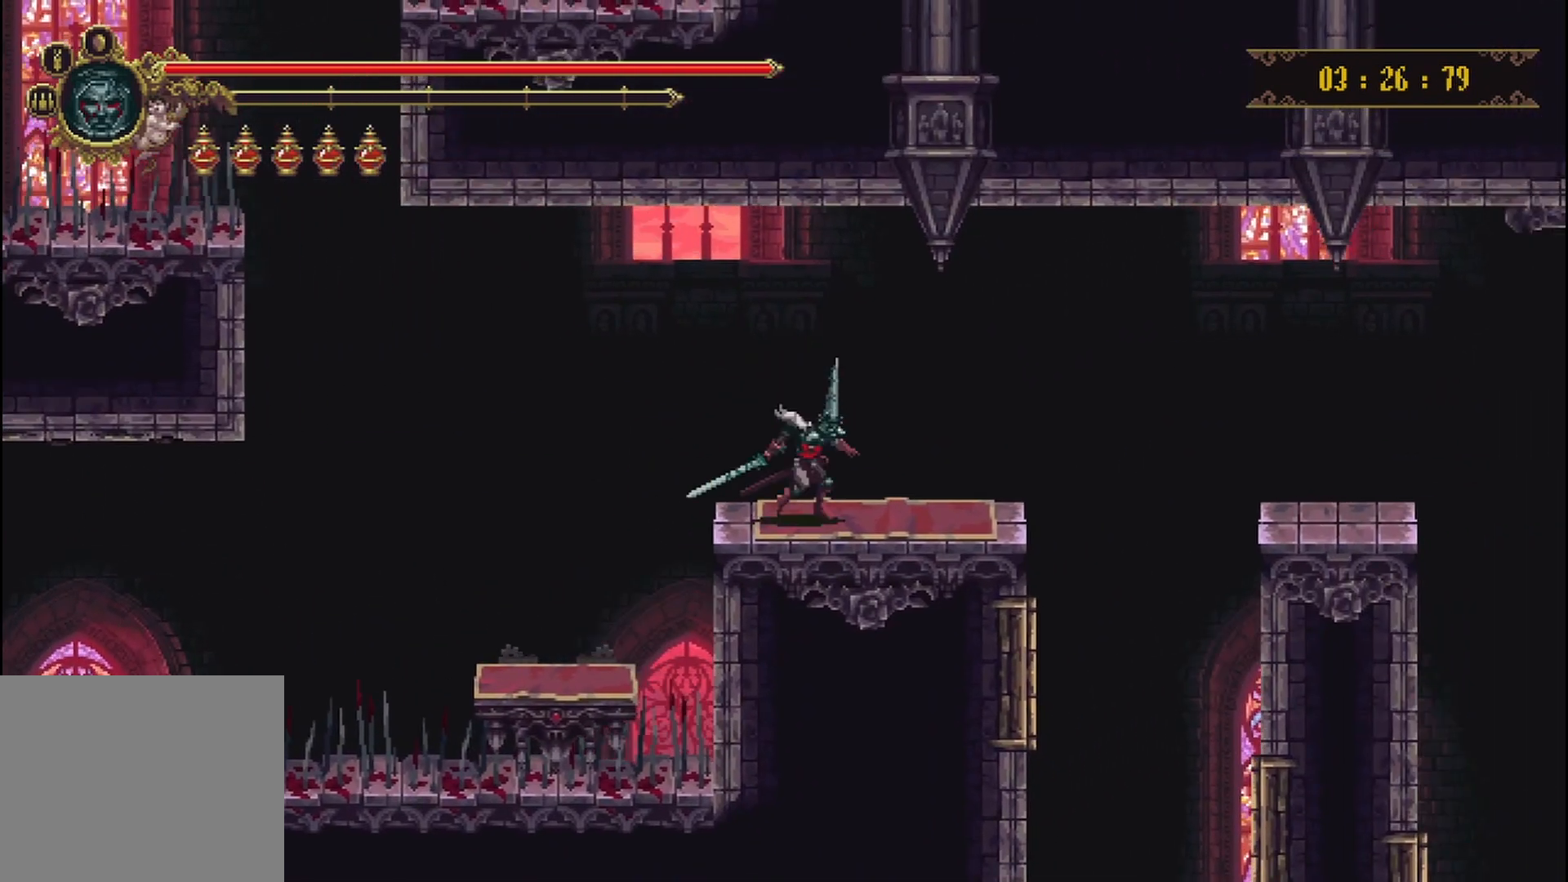
{"buttons": ["A"], "left_stick": "right", "right_stick": "center", "events": [[417, "A", "down"]]}
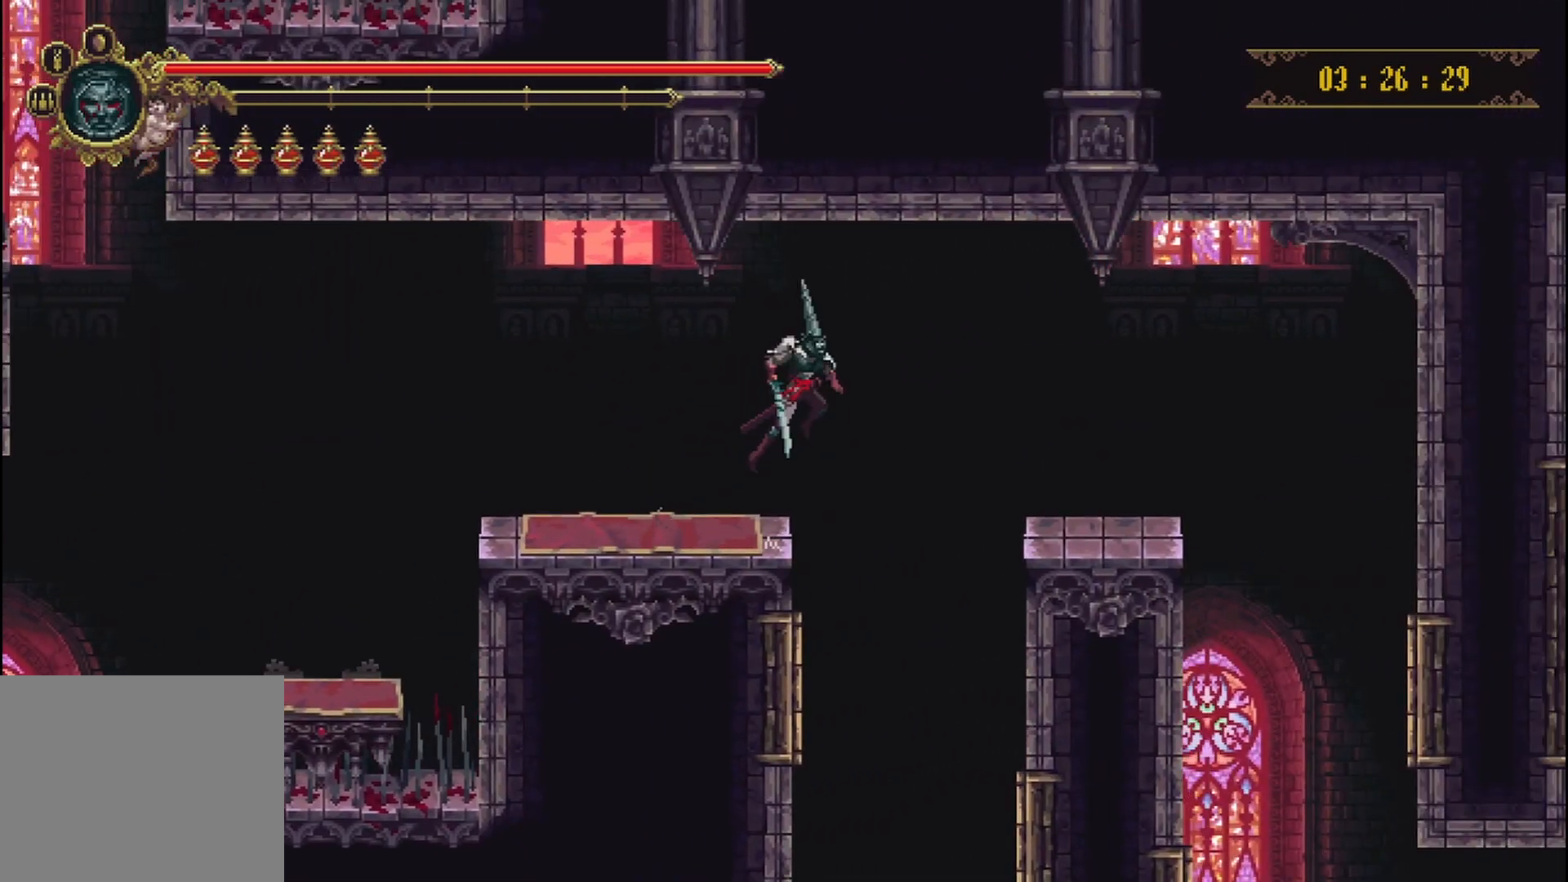
{"buttons": [], "left_stick": "right", "right_stick": "center", "events": [[42, "A", "up"]]}
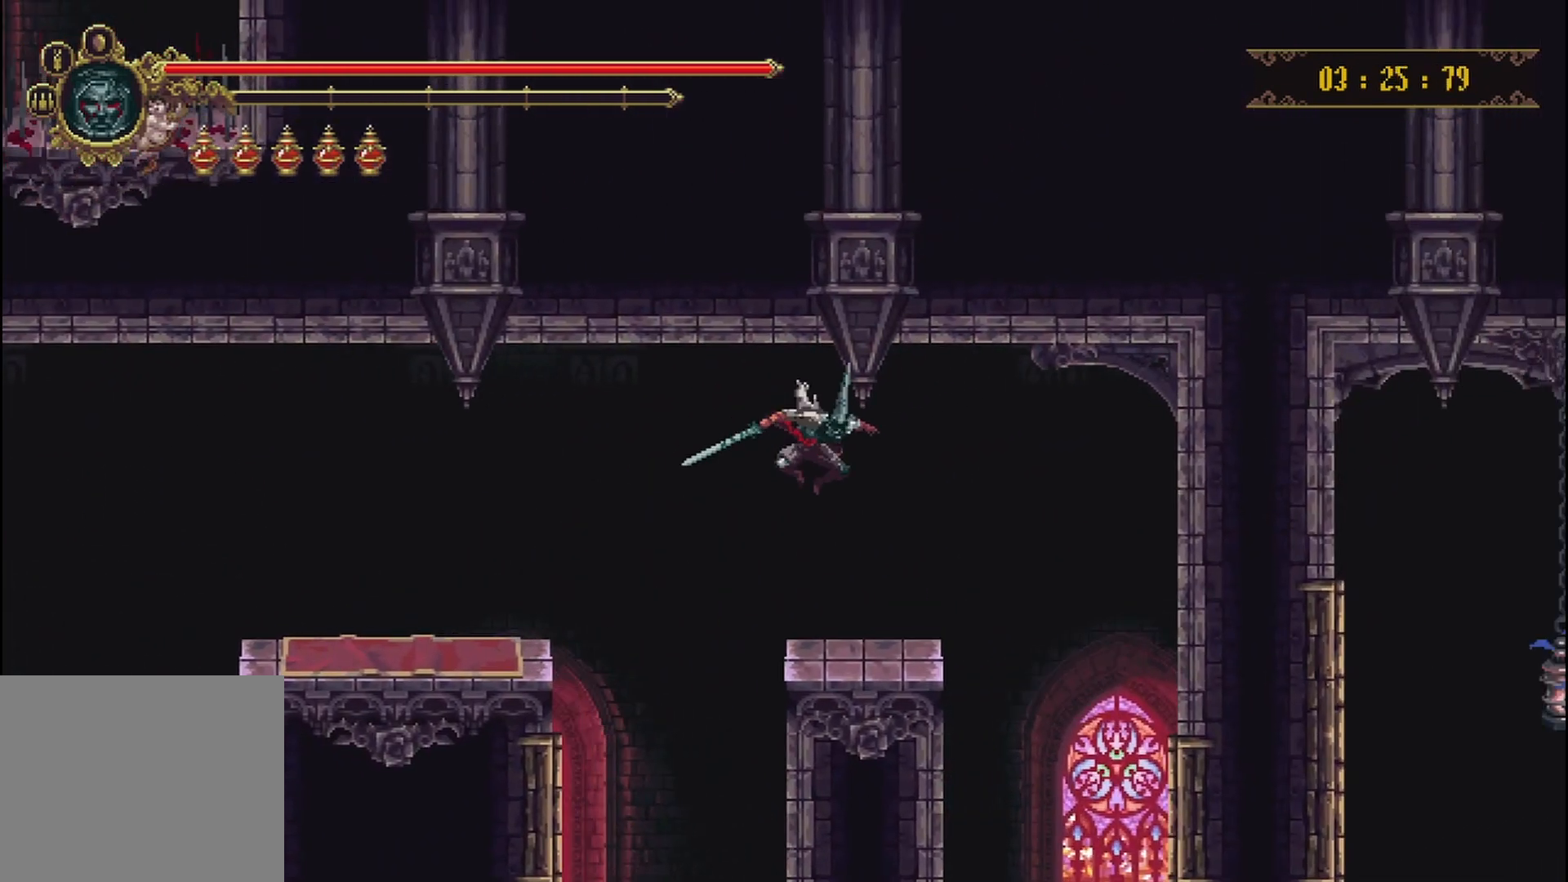
{"buttons": [], "left_stick": "right", "right_stick": "center", "events": []}
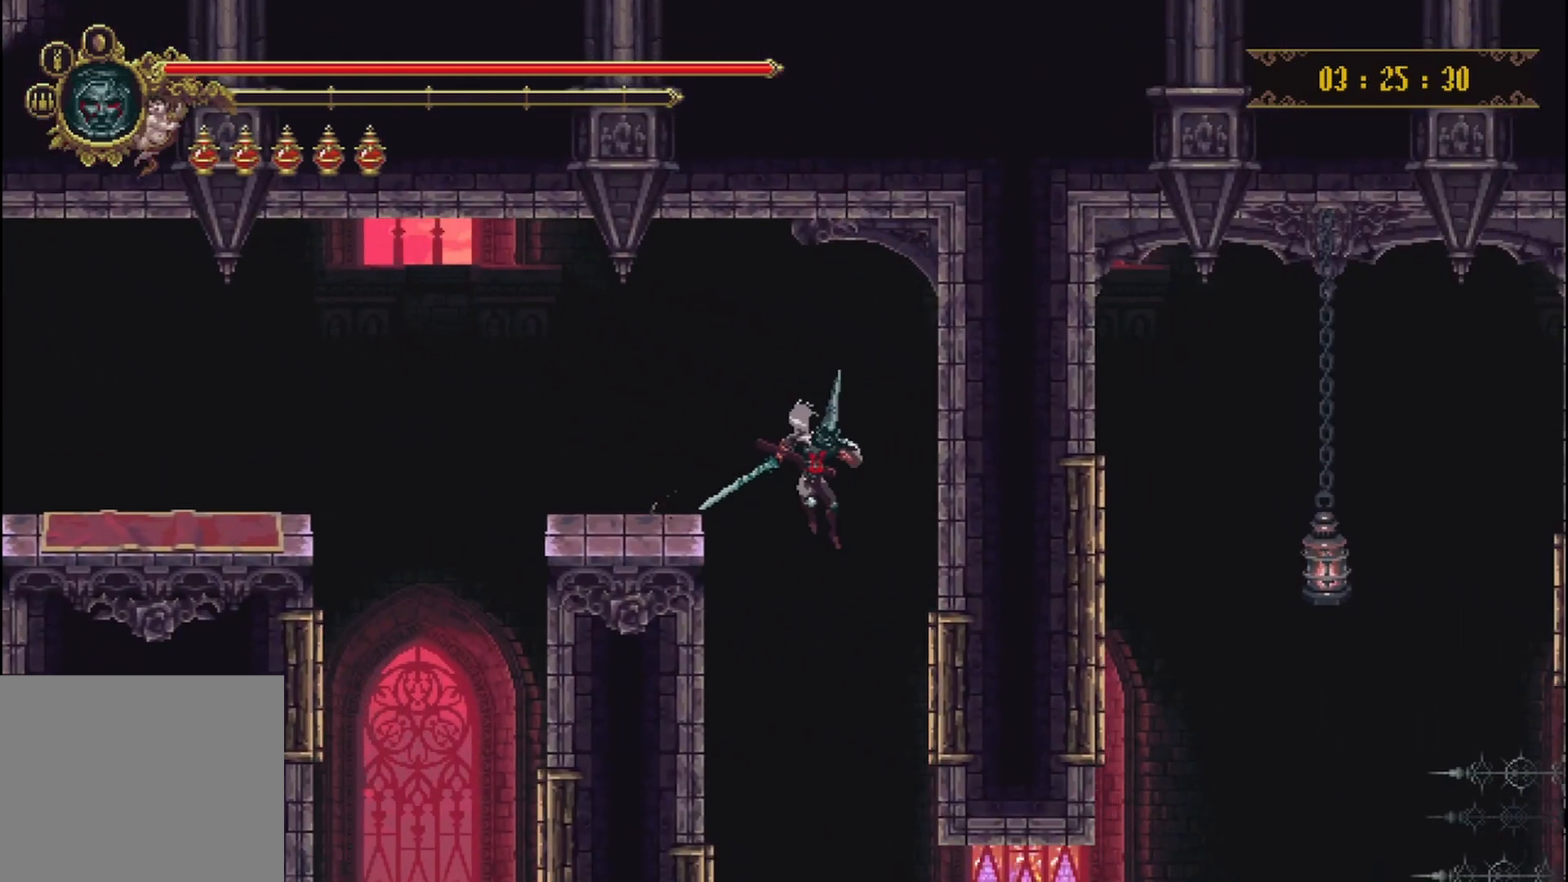
{"buttons": [], "left_stick": "right", "right_stick": "center", "events": []}
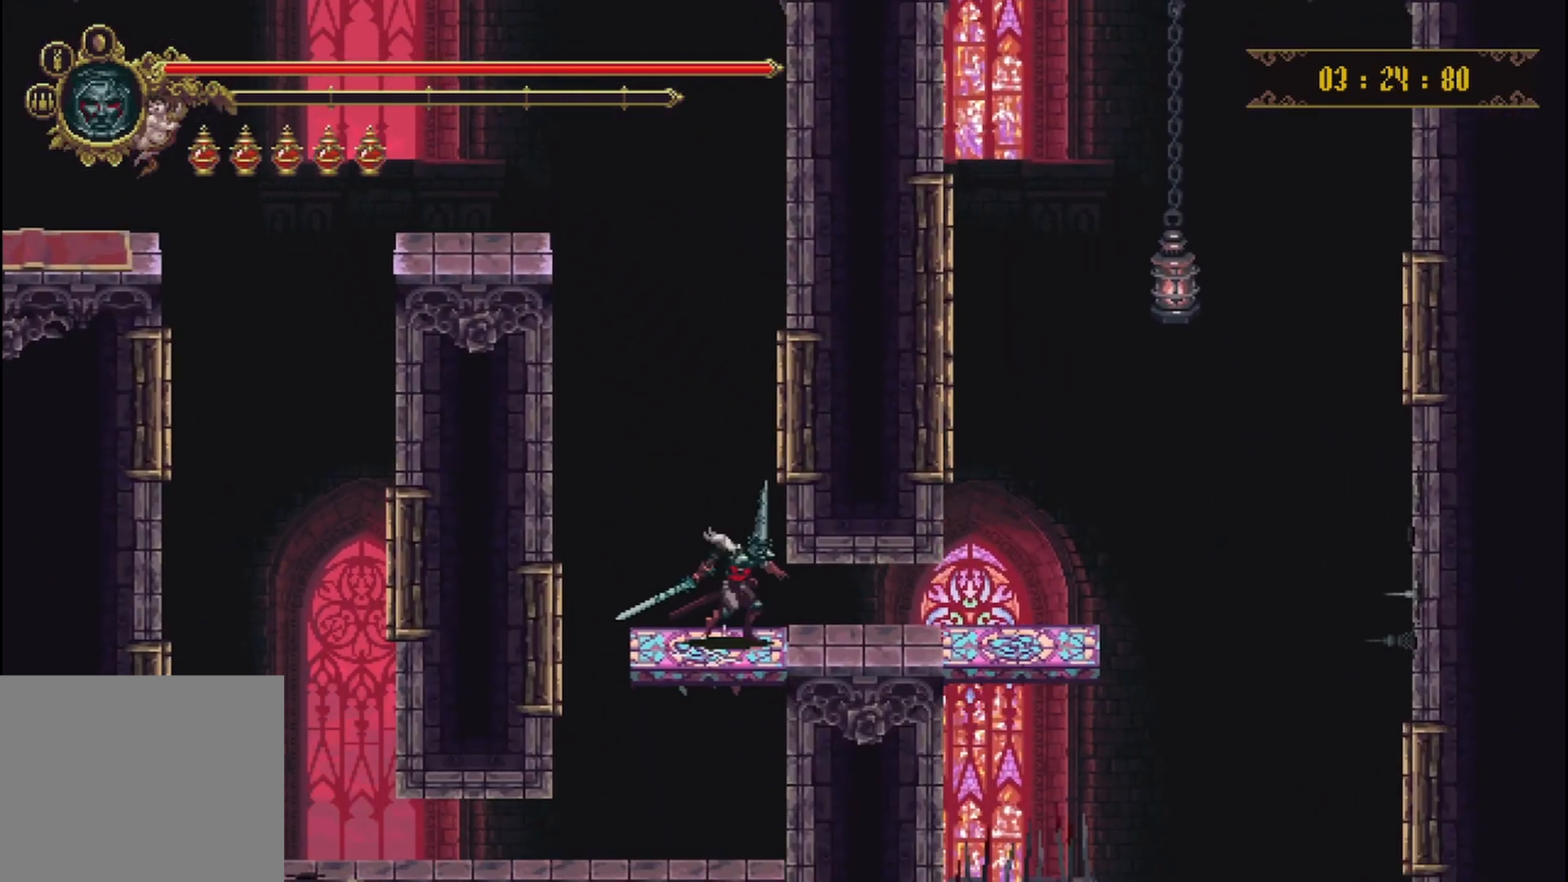
{"buttons": [], "left_stick": "right", "right_stick": "center", "events": [[83, "R2", "down"], [292, "R2", "up"]]}
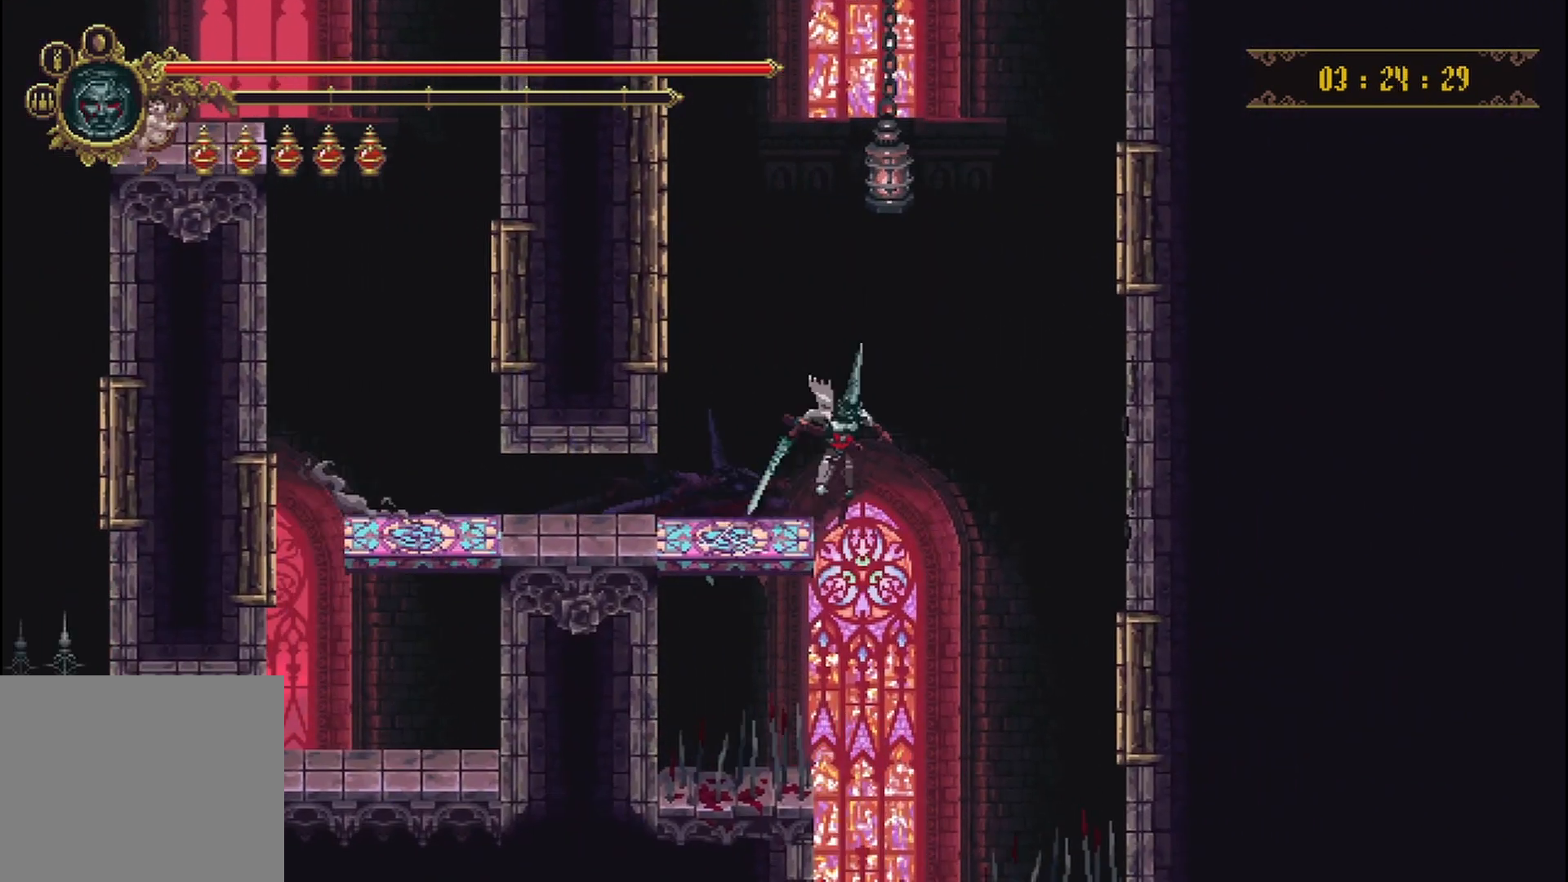
{"buttons": [], "left_stick": "left", "right_stick": "center", "events": [[125, "left_stick", "center"], [458, "left_stick", "left"]]}
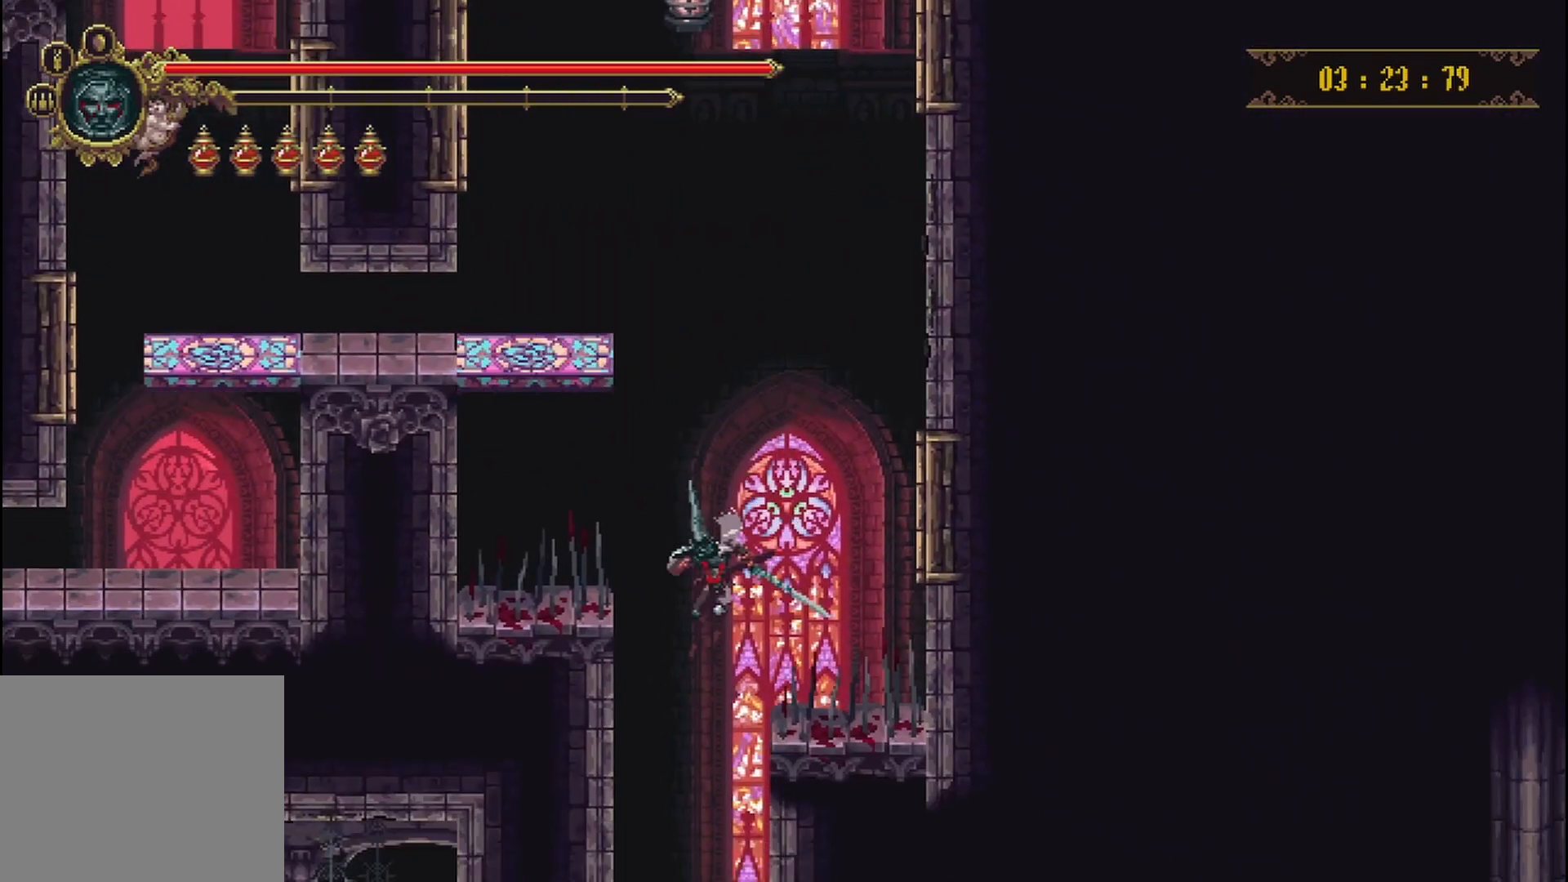
{"buttons": [], "left_stick": "center", "right_stick": "center", "events": [[83, "left_stick", "center"]]}
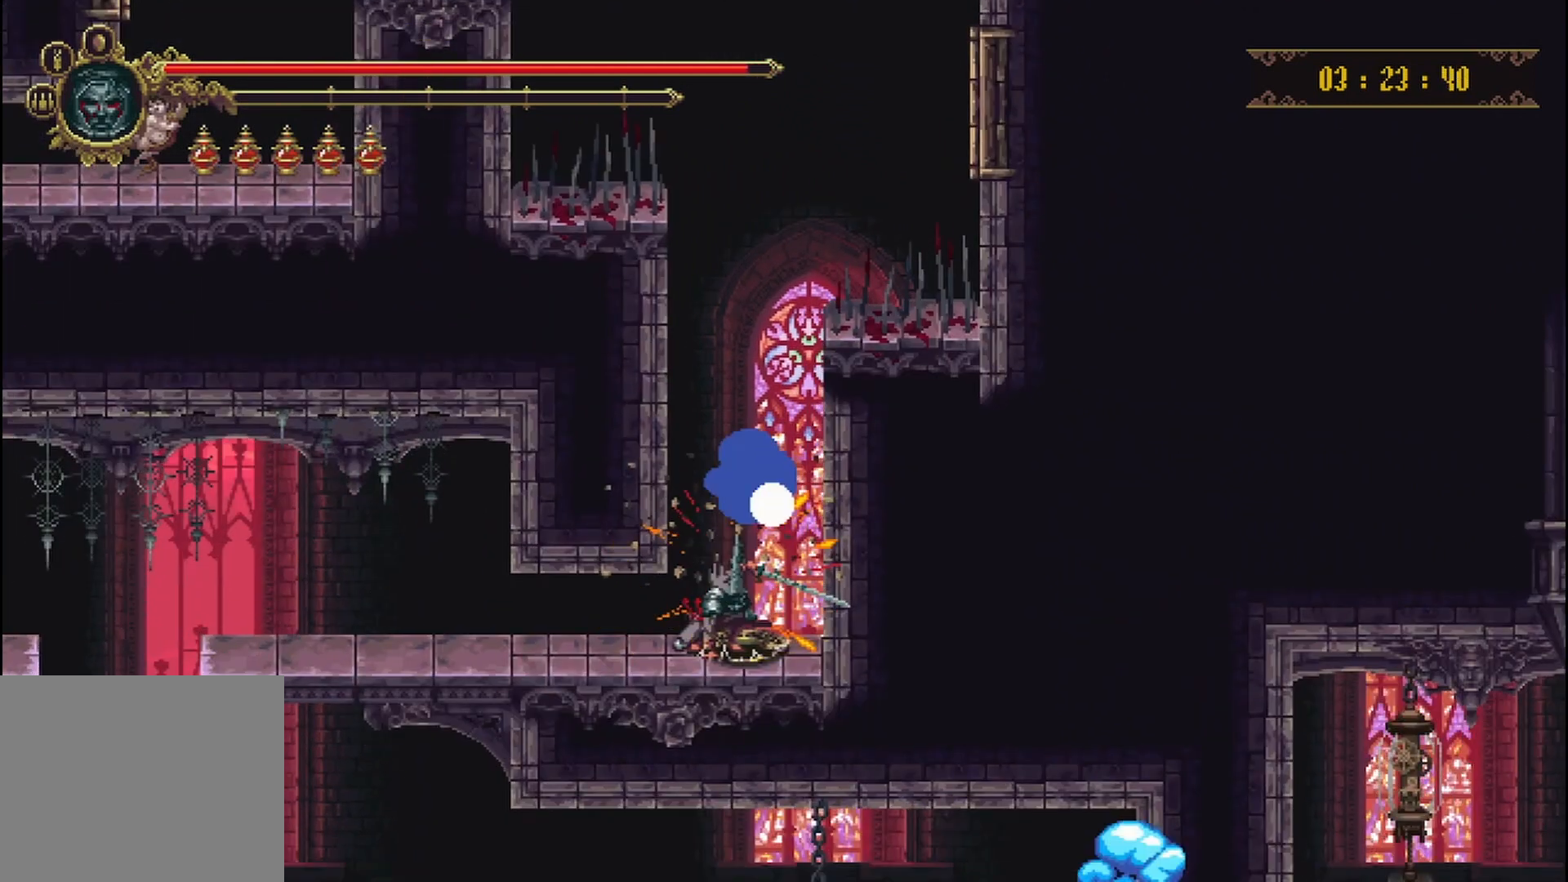
{"buttons": [], "left_stick": "left", "right_stick": "center", "events": [[167, "left_stick", "left"]]}
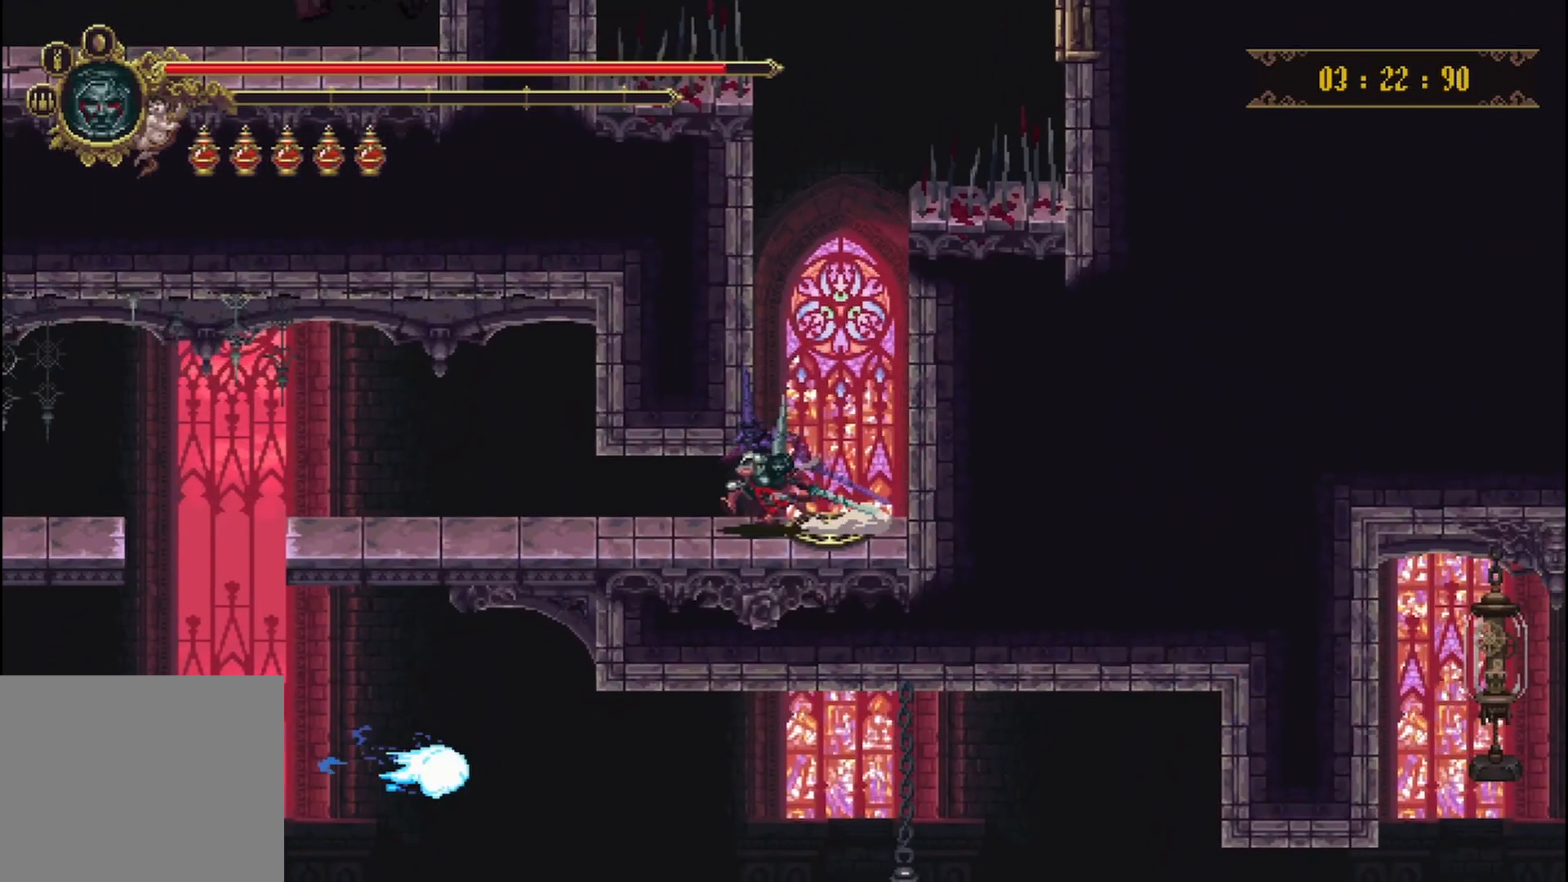
{"buttons": [], "left_stick": "left", "right_stick": "center", "events": []}
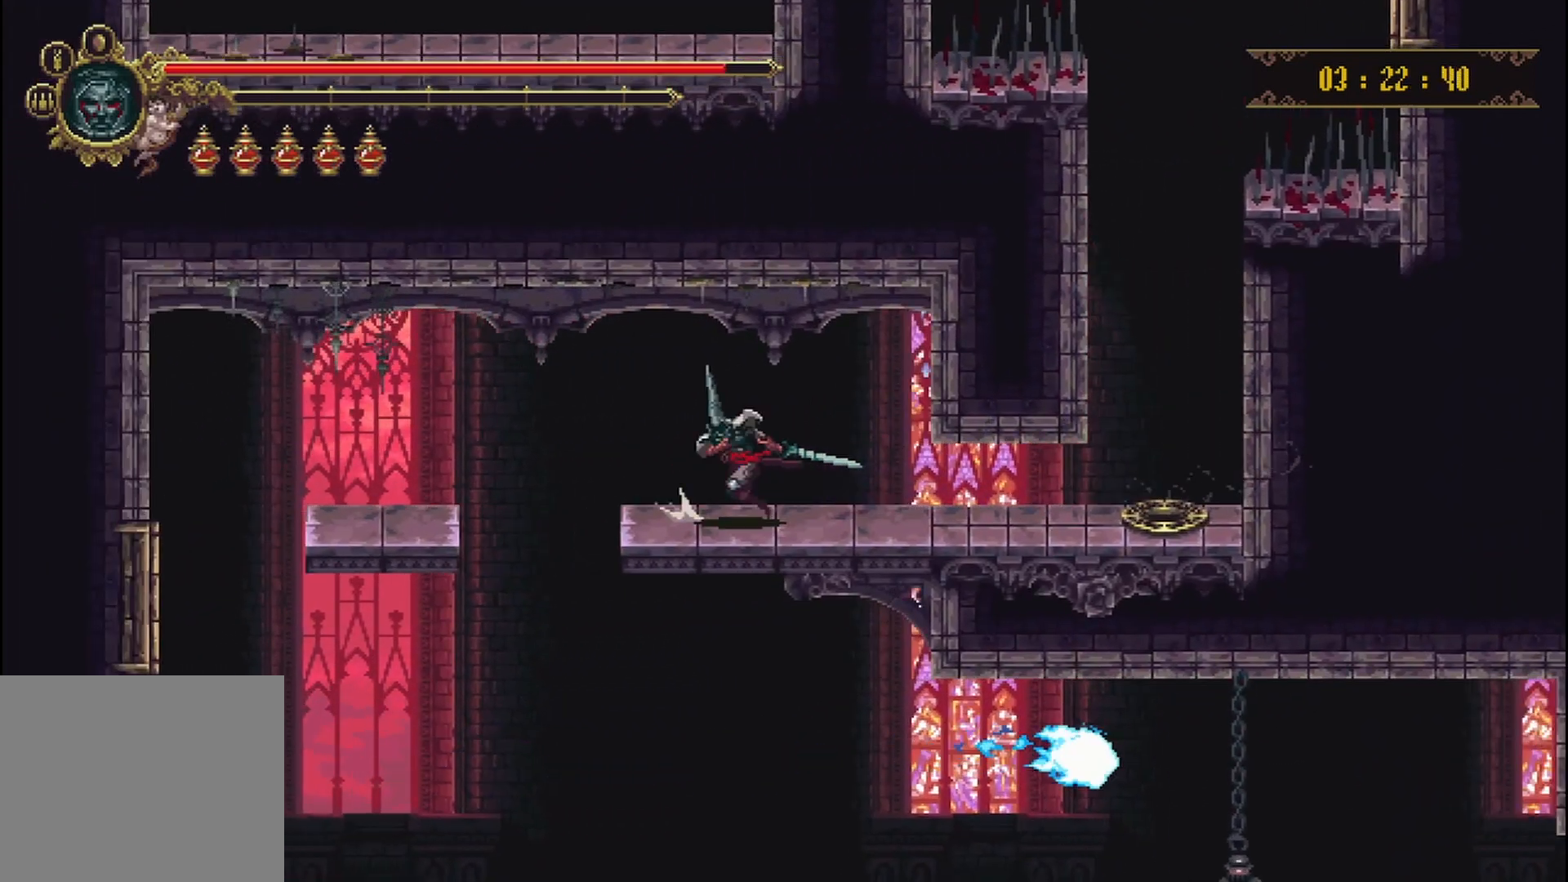
{"buttons": [], "left_stick": "center", "right_stick": "center", "events": [[500, "left_stick", "center"]]}
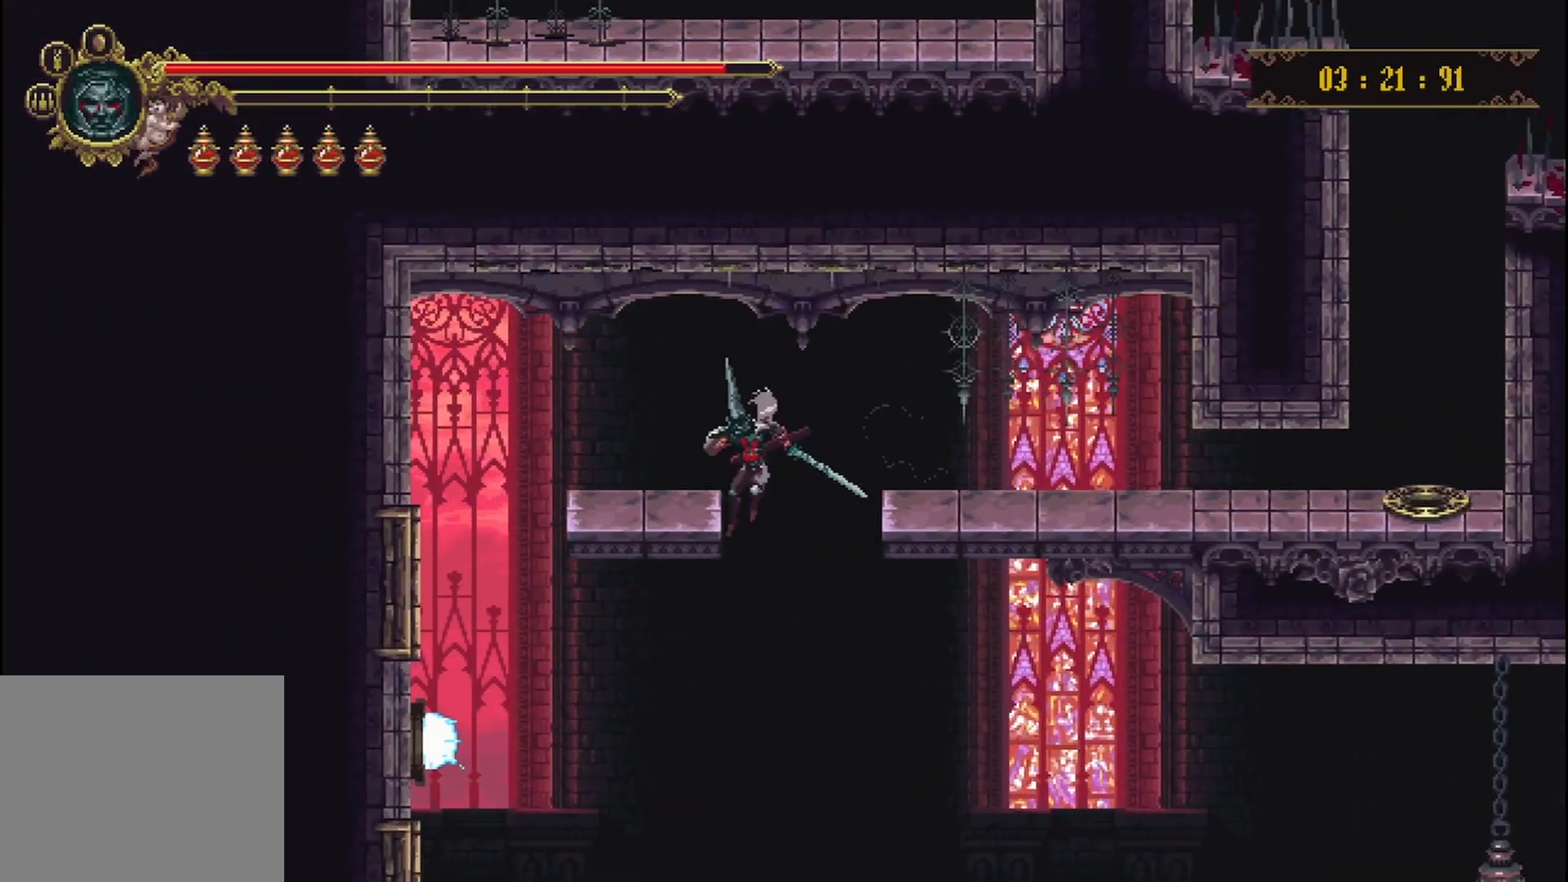
{"buttons": [], "left_stick": "center", "right_stick": "center", "events": []}
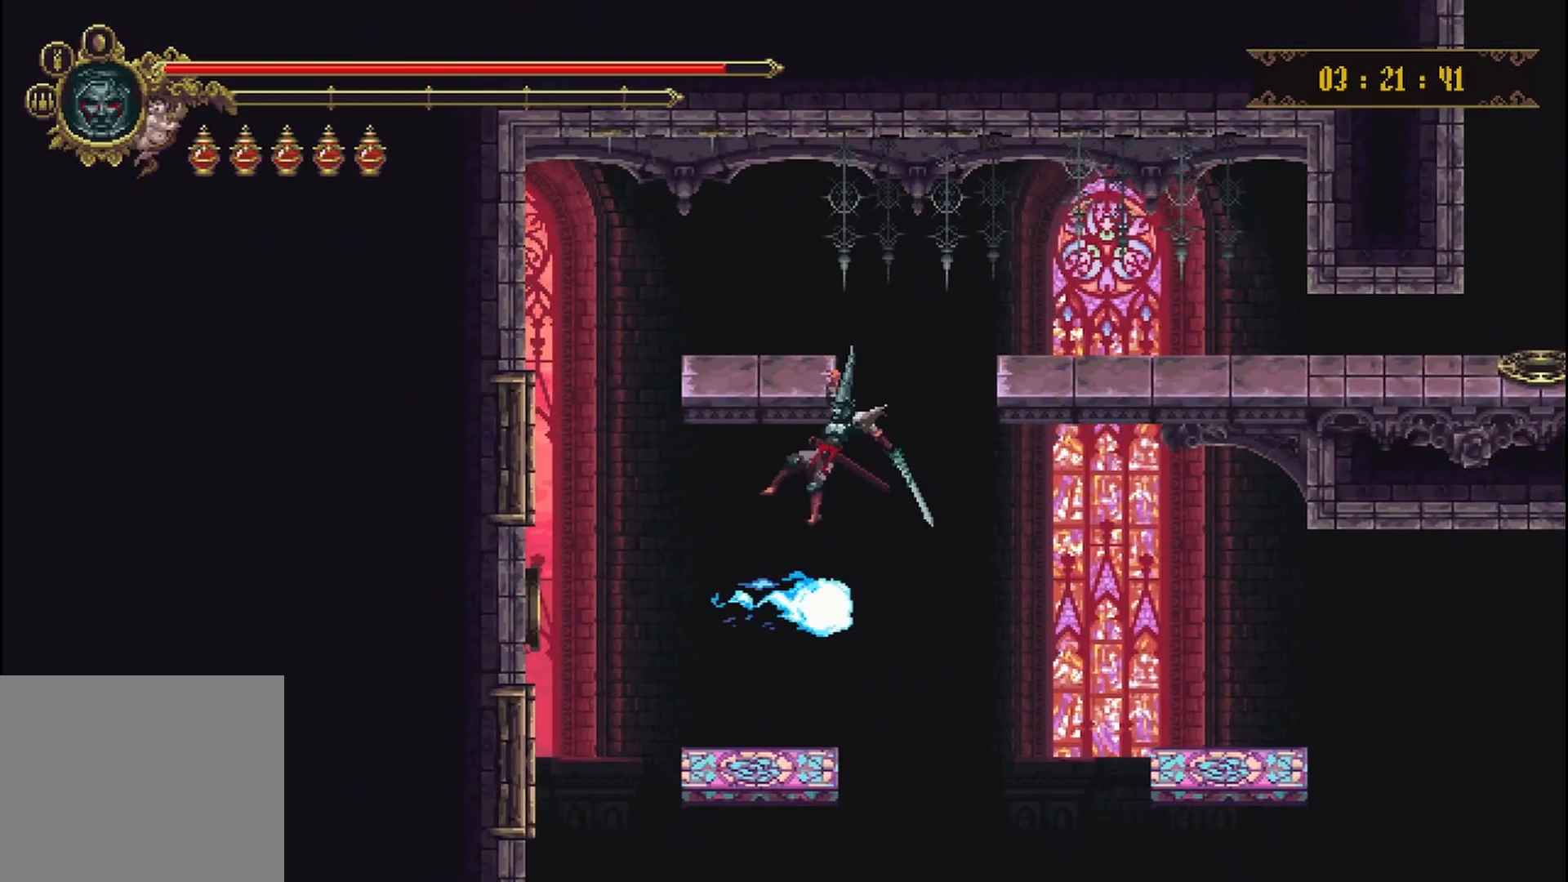
{"buttons": [], "left_stick": "left", "right_stick": "center", "events": [[167, "left_stick", "down"], [333, "left_stick", "center"], [458, "left_stick", "left"]]}
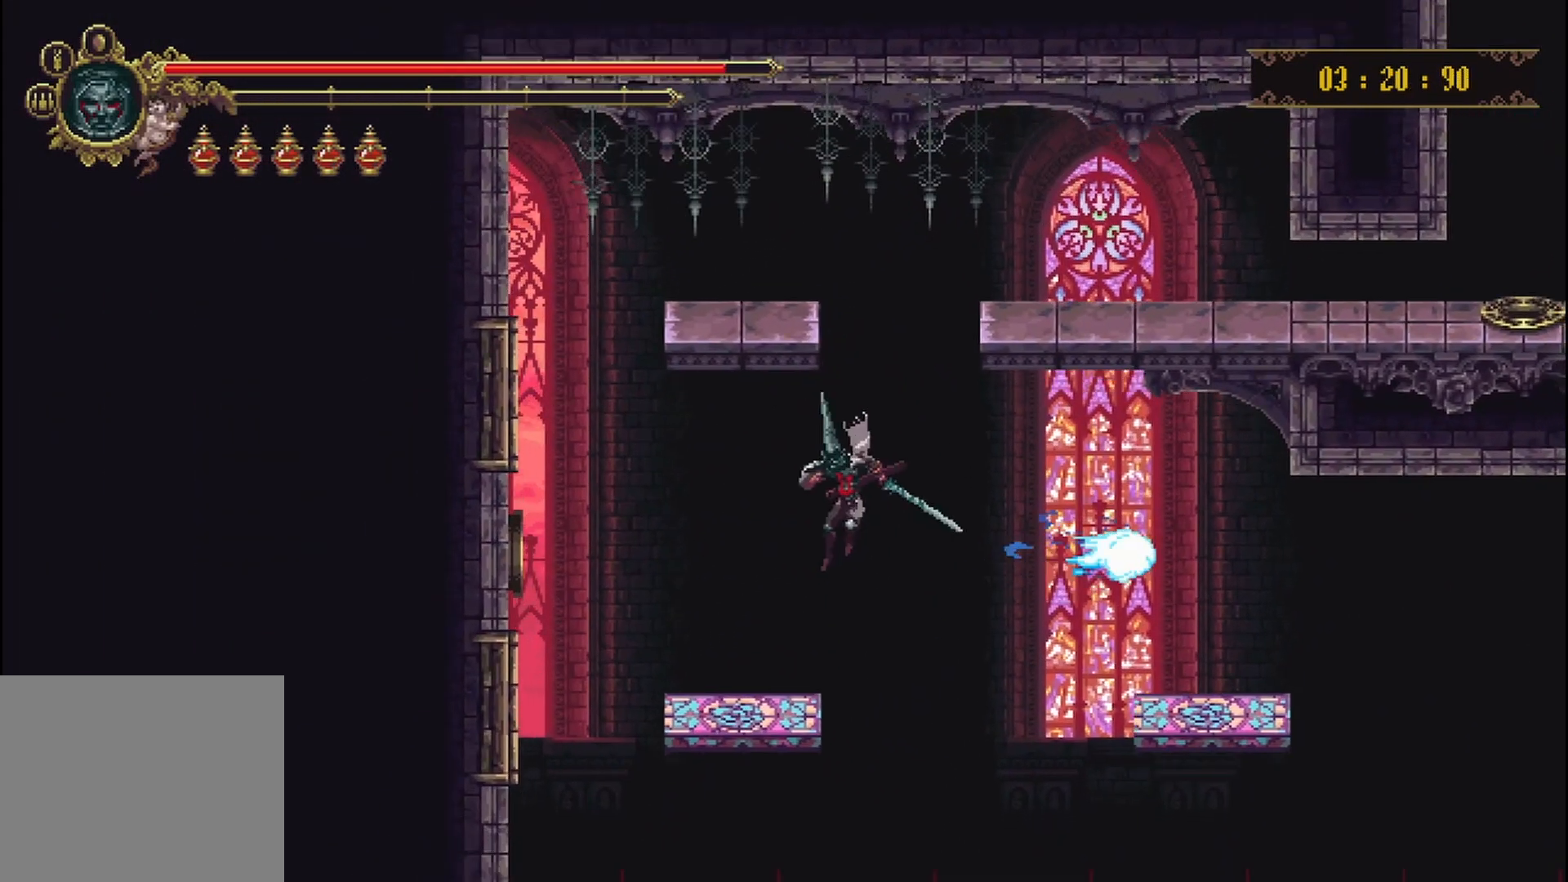
{"buttons": ["A"], "left_stick": "right", "right_stick": "center", "events": [[125, "left_stick", "center"], [250, "left_stick", "right"], [417, "A", "down"]]}
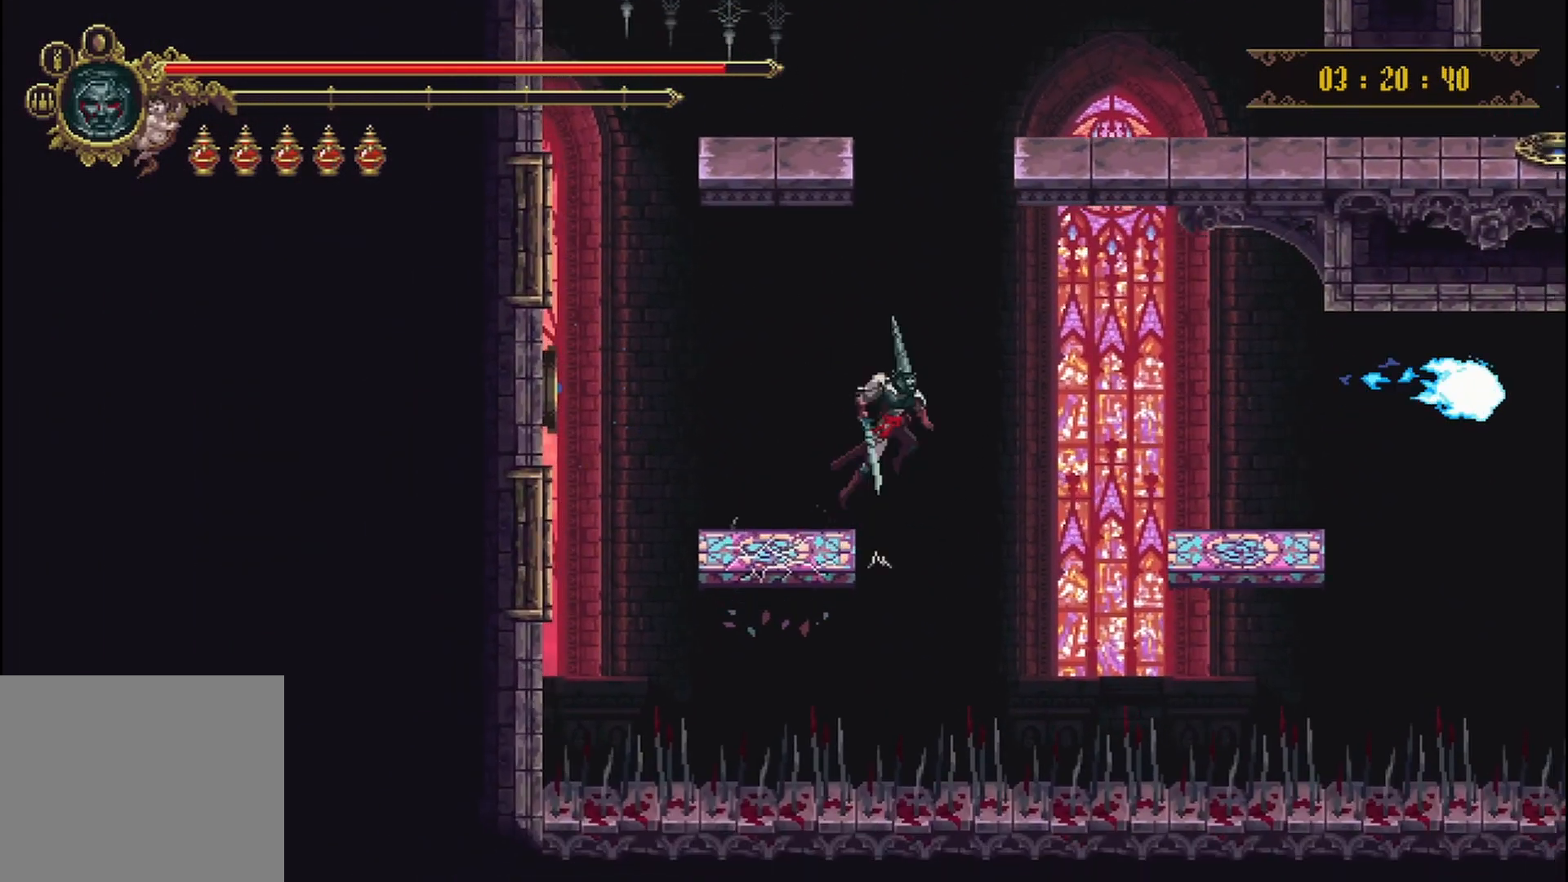
{"buttons": [], "left_stick": "right", "right_stick": "center", "events": [[167, "A", "up"]]}
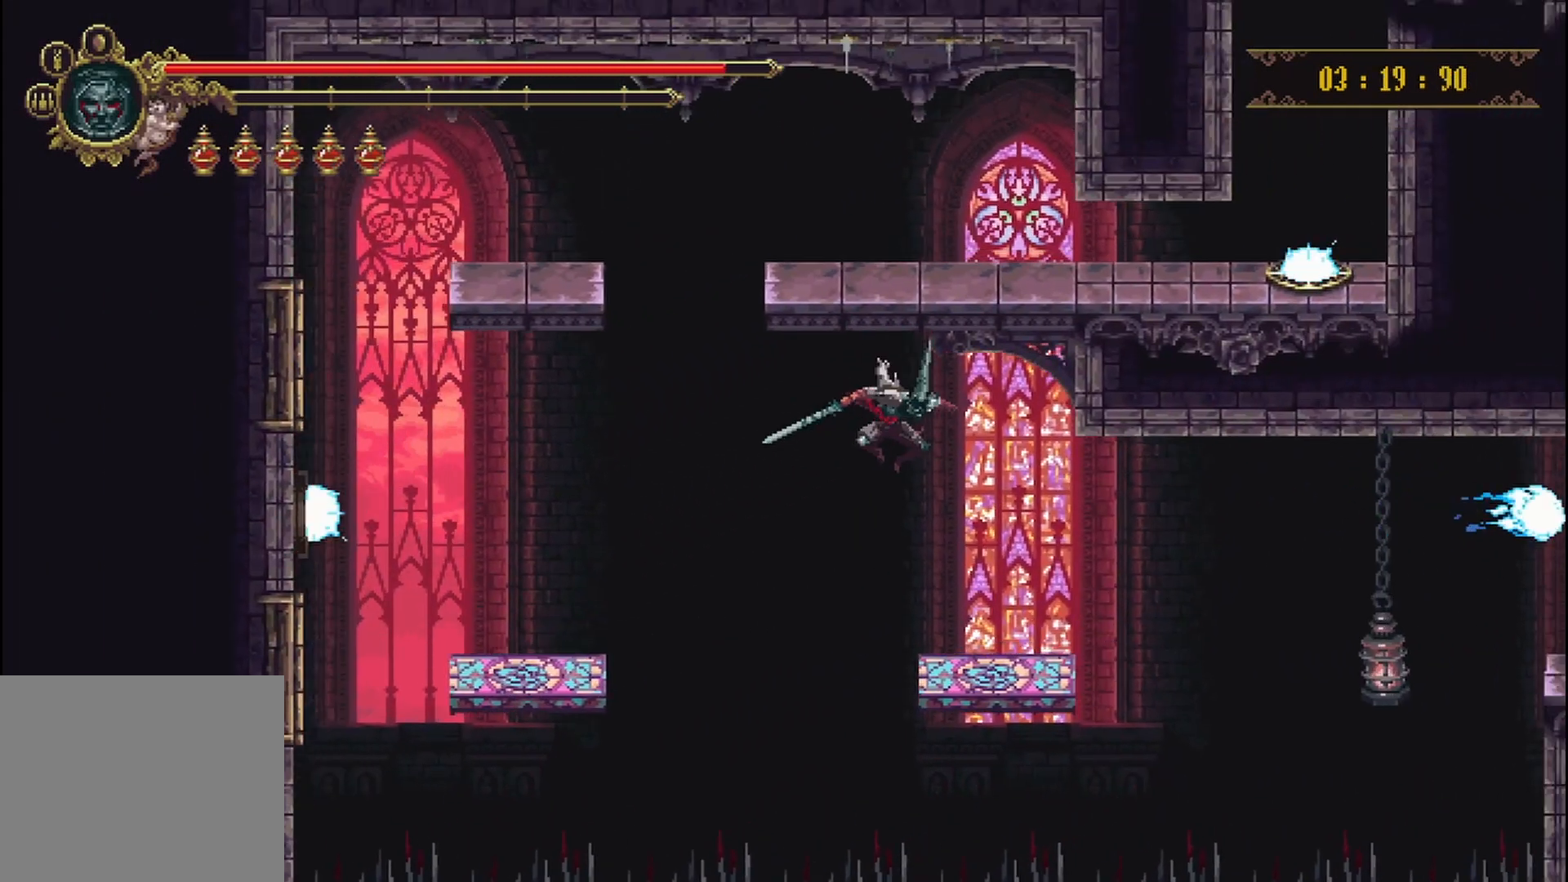
{"buttons": [], "left_stick": "right", "right_stick": "center", "events": [[42, "left_stick", "center"], [208, "left_stick", "right"]]}
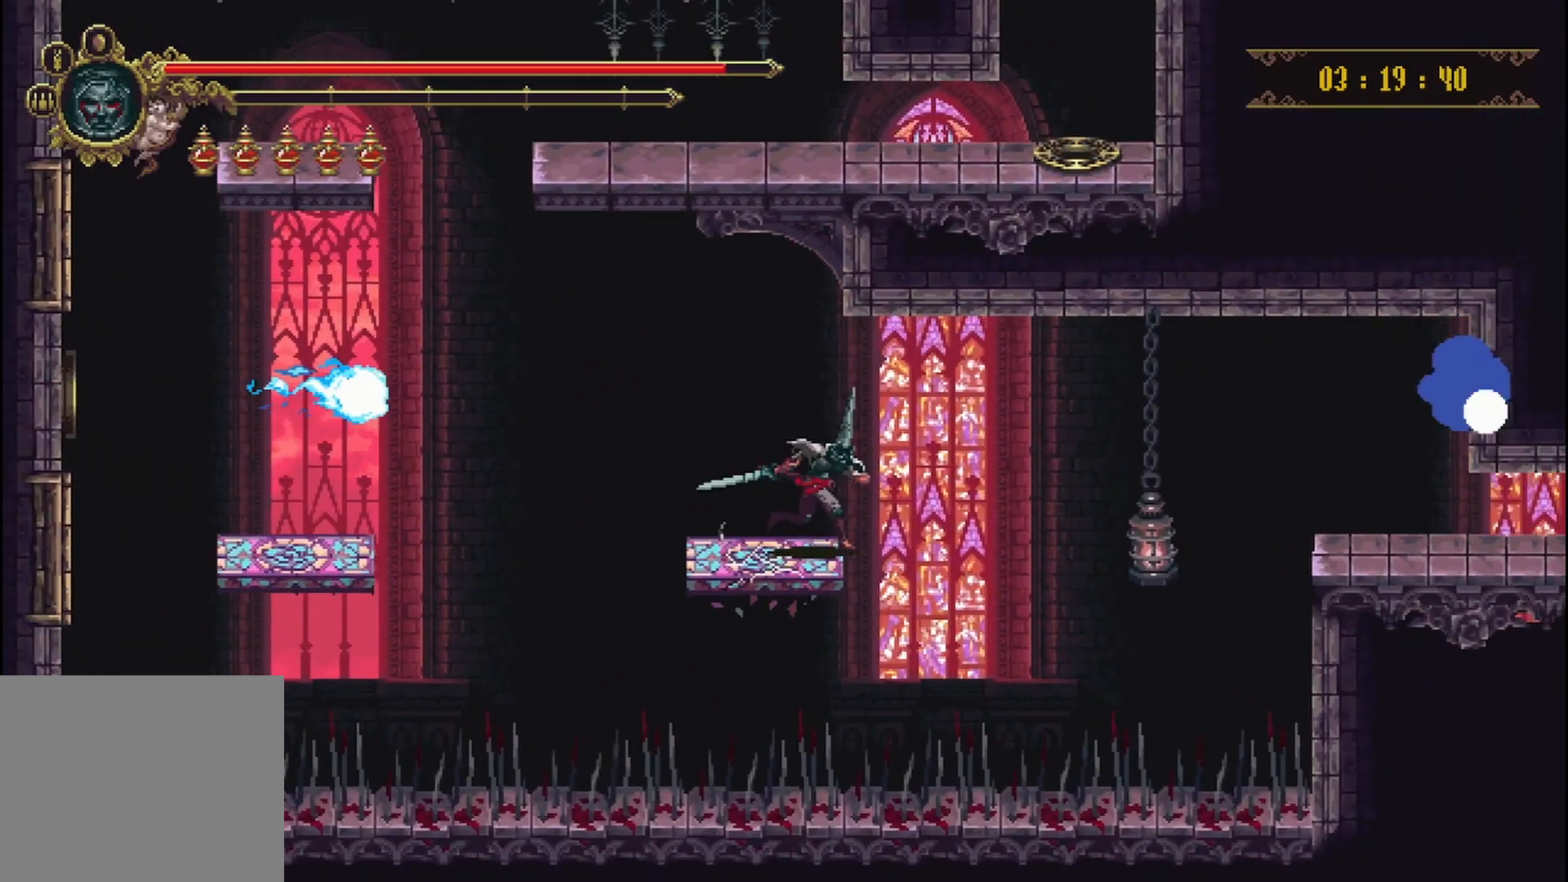
{"buttons": [], "left_stick": "right", "right_stick": "center", "events": [[42, "A", "down"], [167, "A", "up"]]}